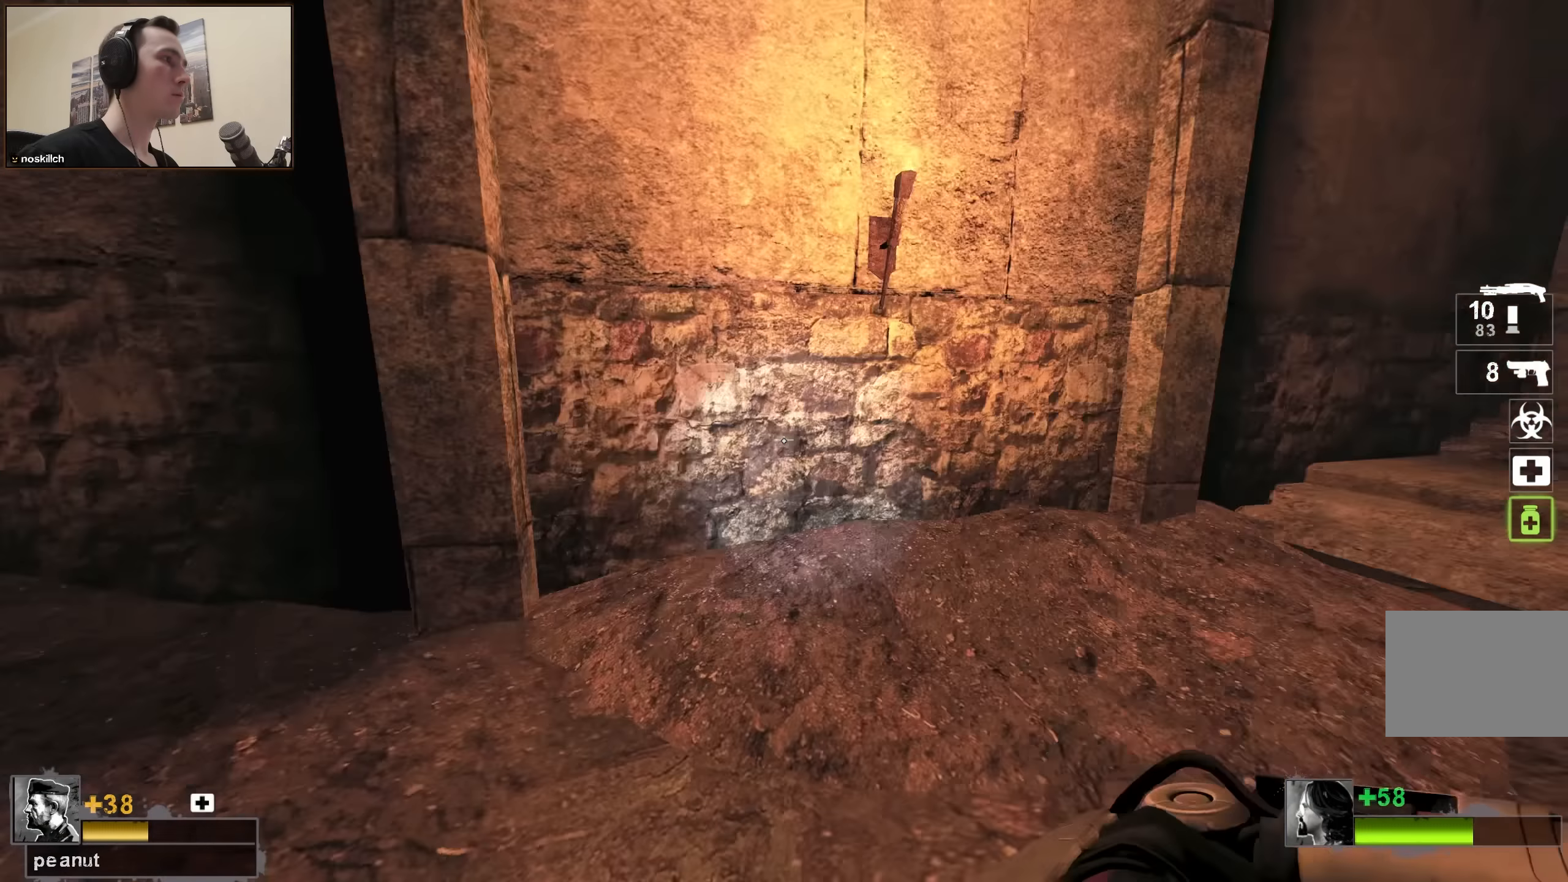
Gameplay with keyboard; each line is a JSON object with the keys held at the frame after it. "events" lists presses ("down") and releases ("up") of "1", "2", "3", "4", "a", "alt", "ctrl", "d", "e", "f", "q", "r", "s", "shift", "space", "tab" and "w" between this image and that frame as [ms after this image, input, new state], when the widget could be followed in between. No other keys are recorded. Mouse input is not recorded.
{"keys": ["s"], "events": [[33, "d", "up"], [33, "w", "down"], [133, "w", "up"], [233, "s", "down"]]}
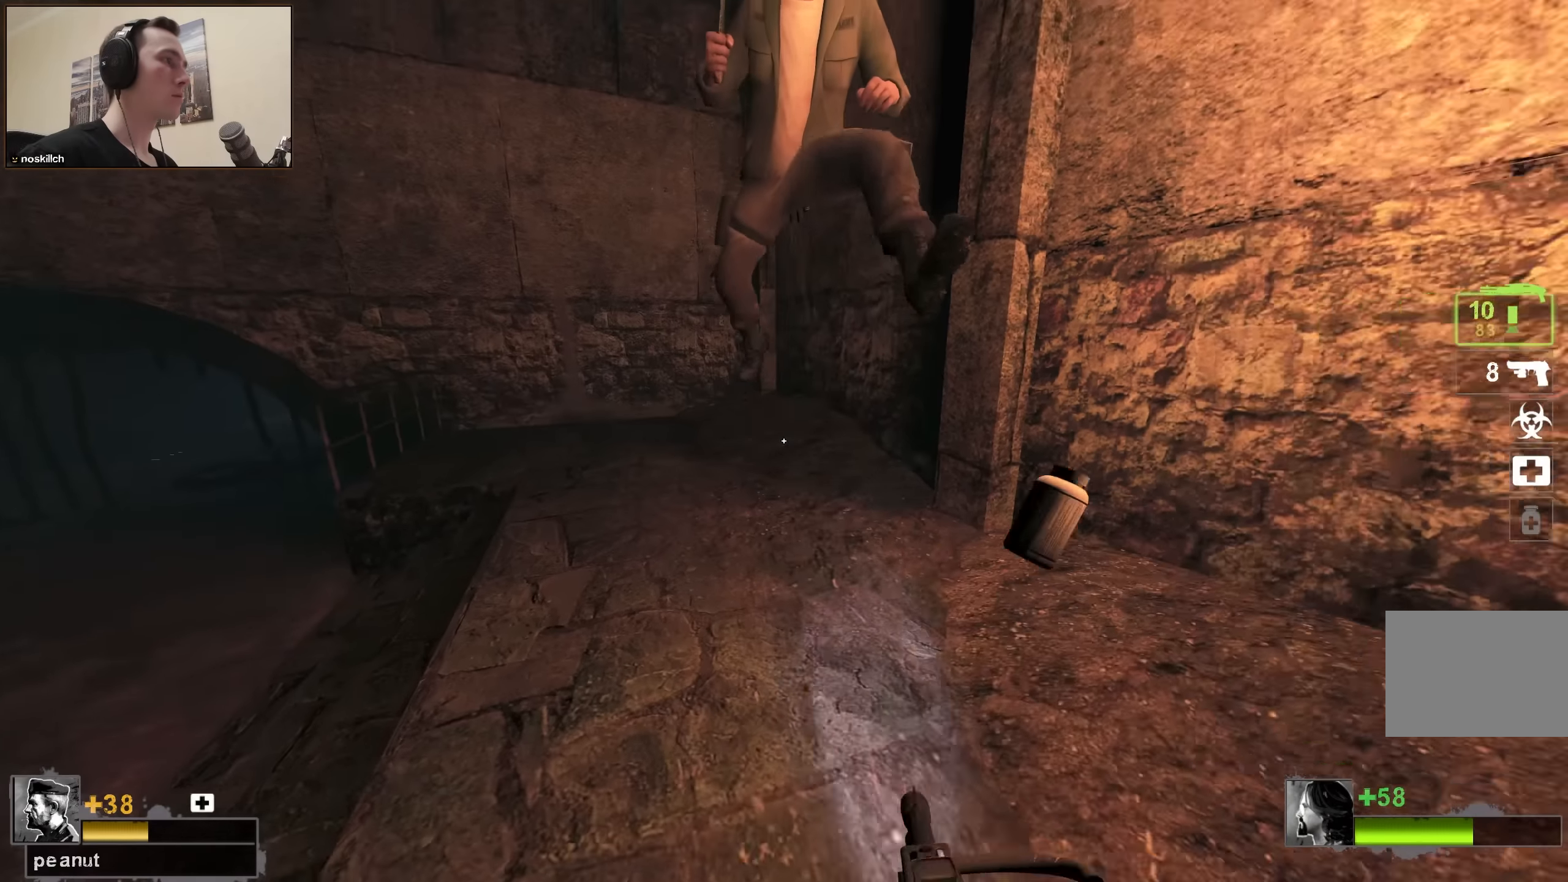
{"keys": ["a", "w"], "events": [[17, "d", "down"], [200, "d", "up"], [200, "s", "up"], [333, "a", "down"], [333, "w", "down"]]}
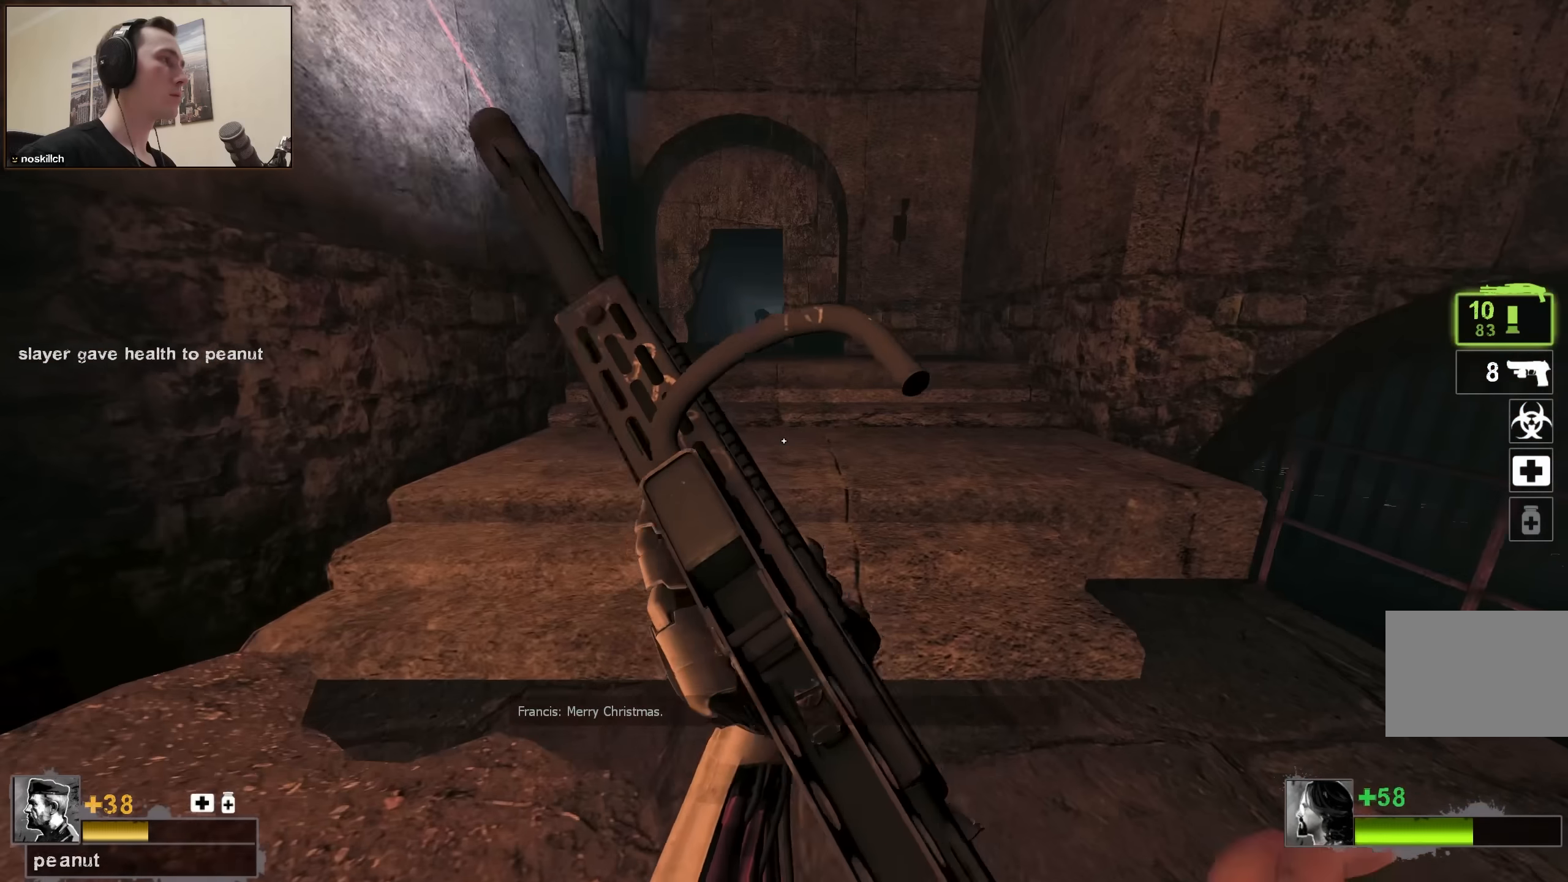
{"keys": ["w"], "events": [[33, "a", "up"], [216, "q", "down"], [300, "q", "up"], [300, "r", "down"], [416, "r", "up"]]}
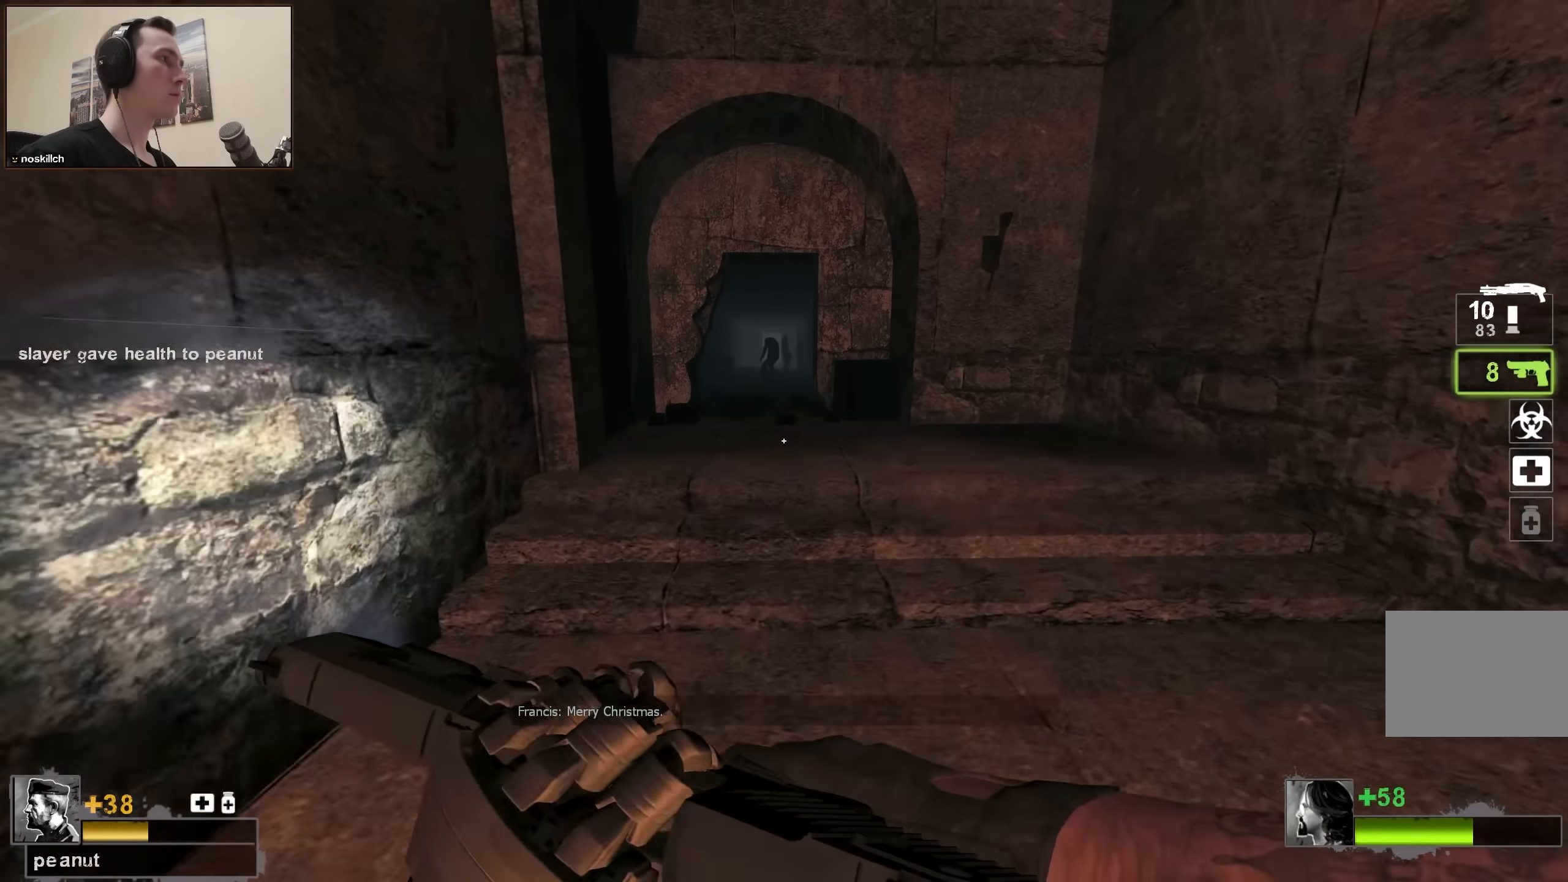
{"keys": ["w"], "events": [[333, "space", "down"], [416, "space", "up"]]}
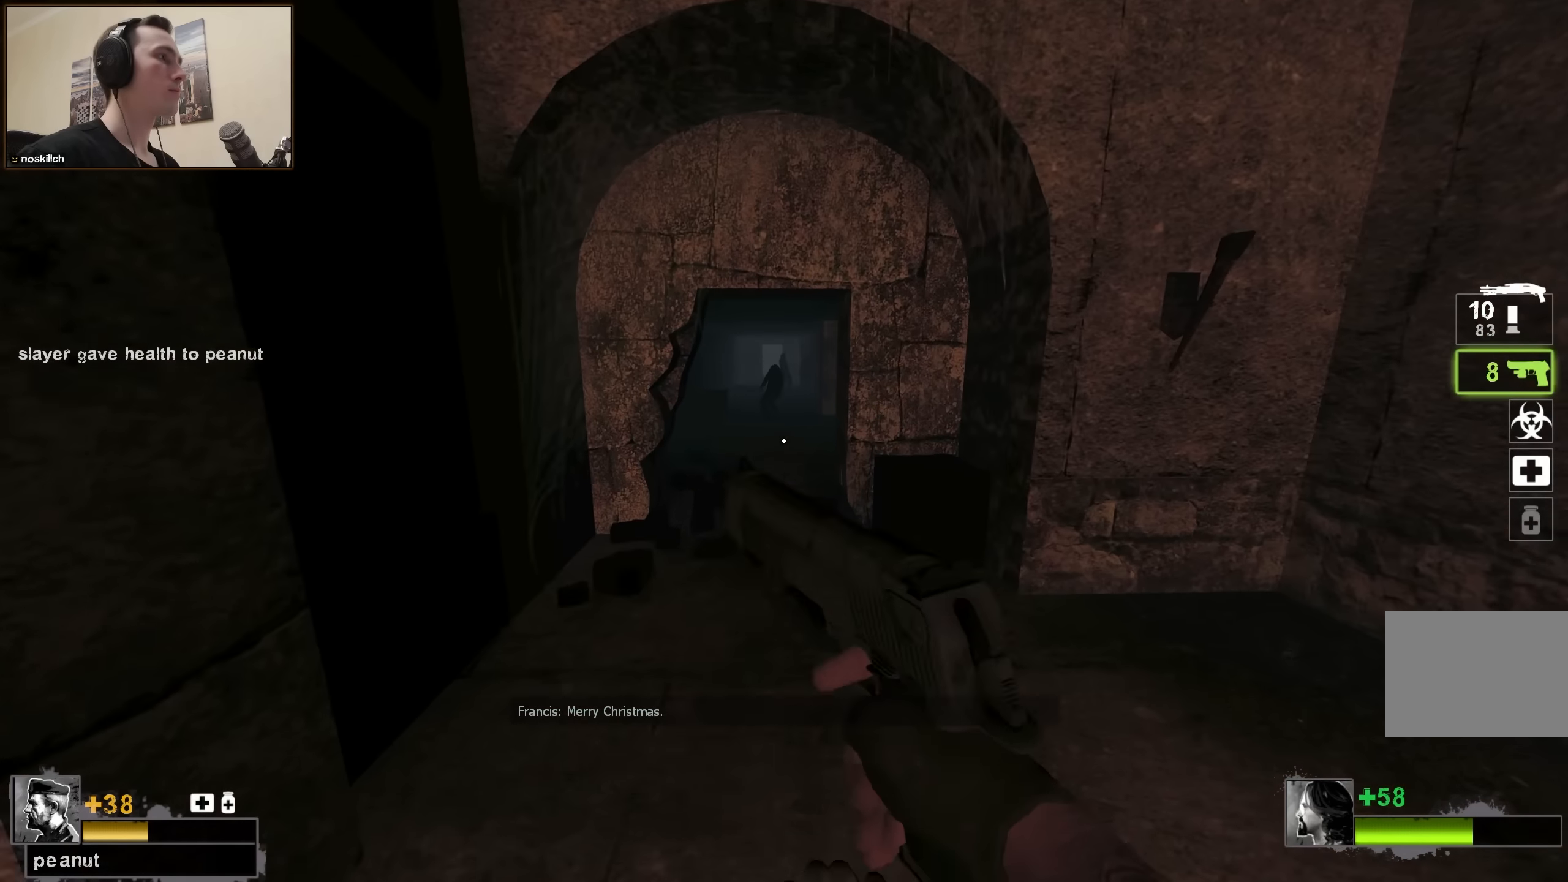
{"keys": ["w"], "events": []}
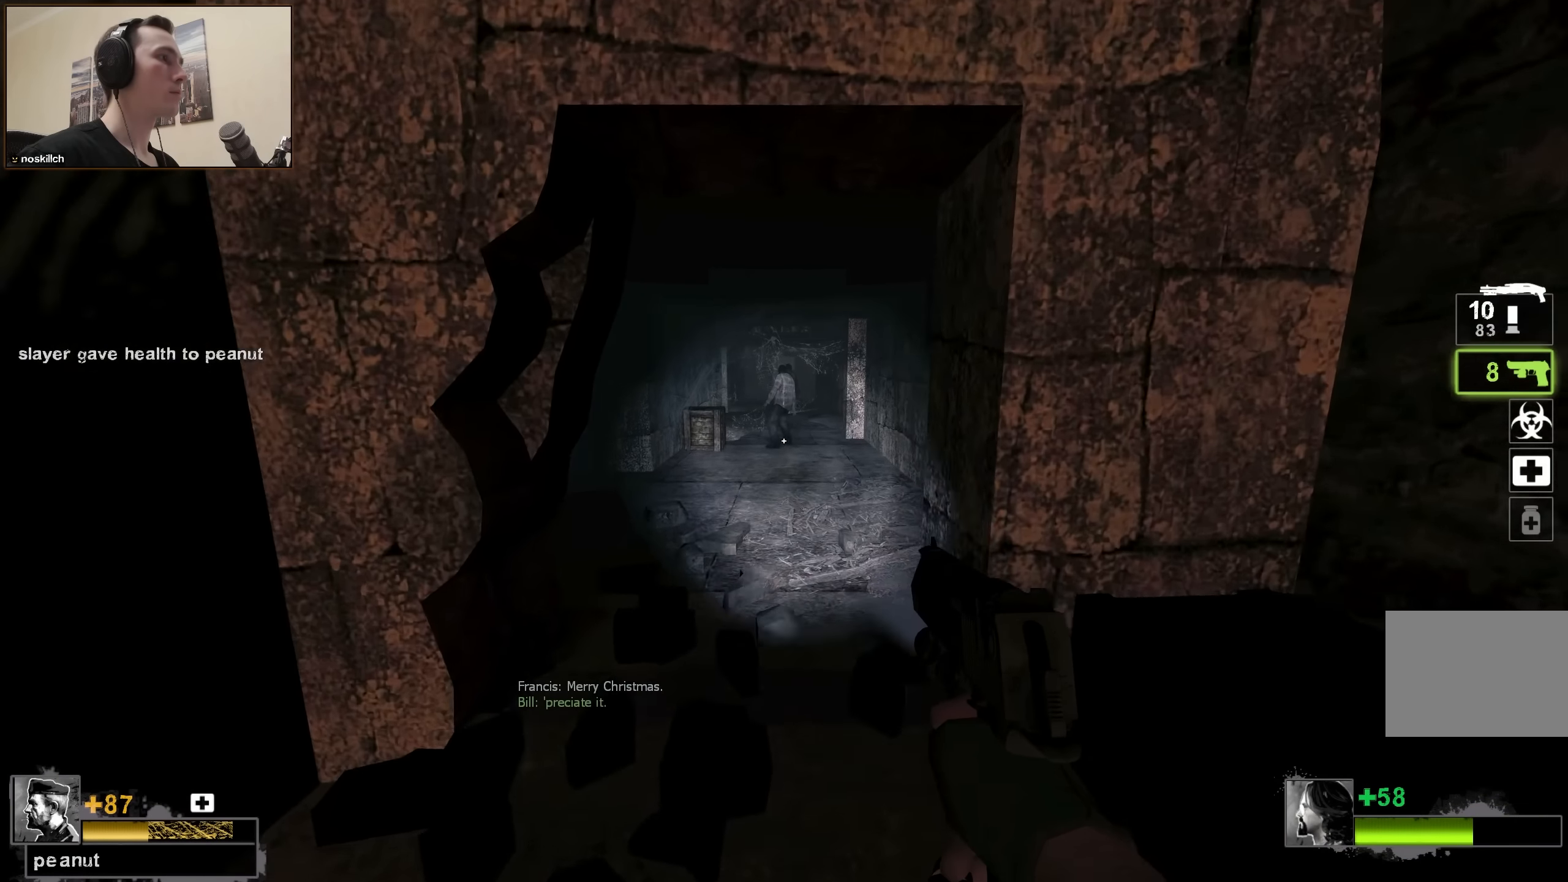
{"keys": ["d", "w"], "events": [[166, "d", "down"]]}
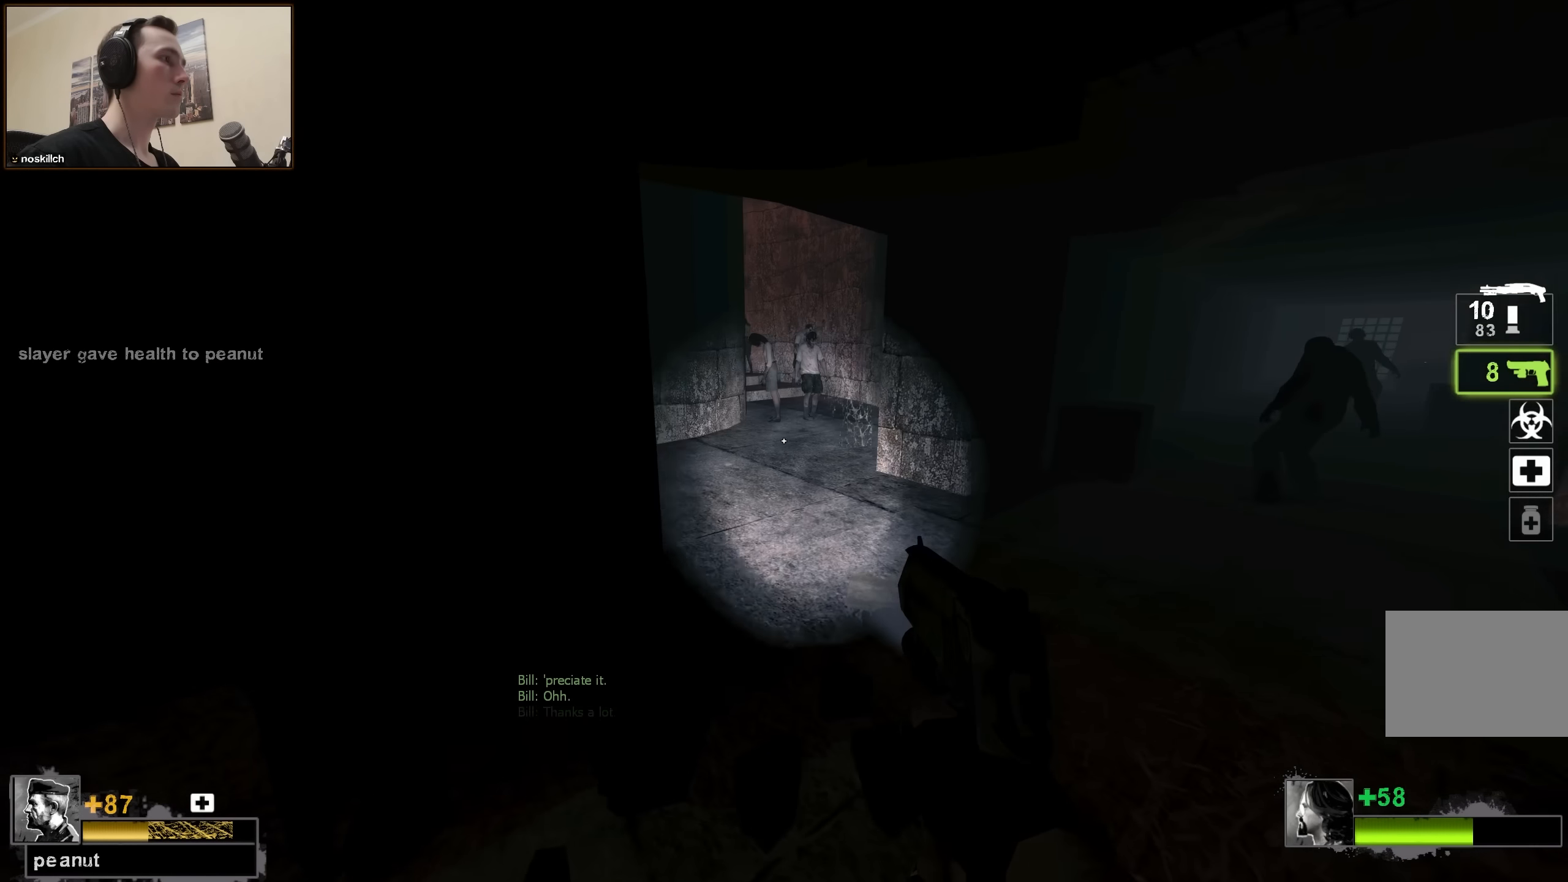
{"keys": ["w"], "events": [[233, "d", "up"]]}
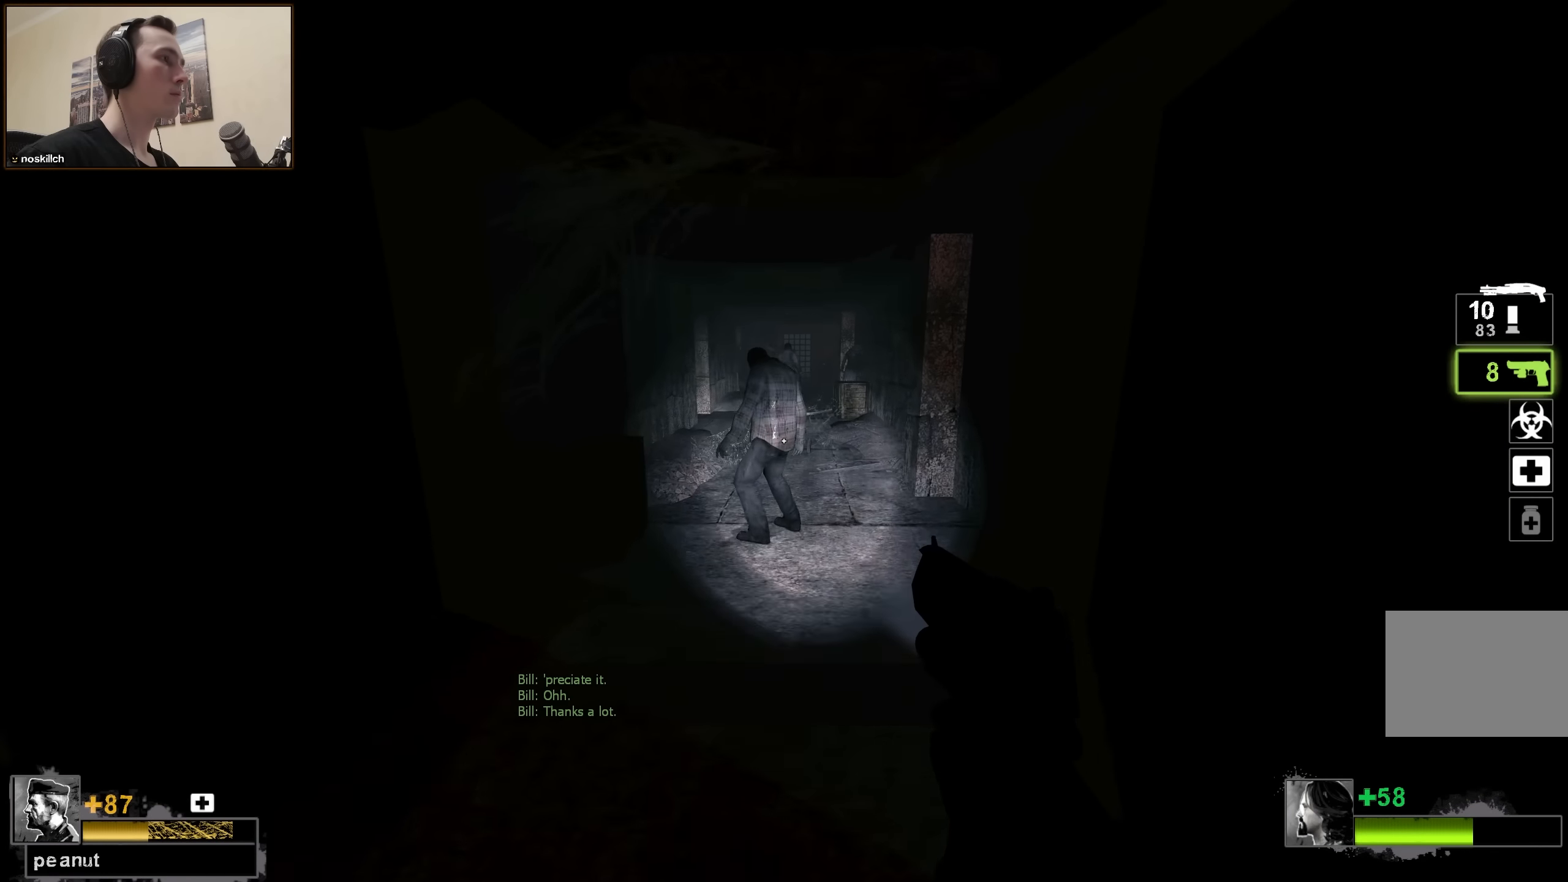
{"keys": ["w"], "events": [[233, "d", "down"], [383, "d", "up"]]}
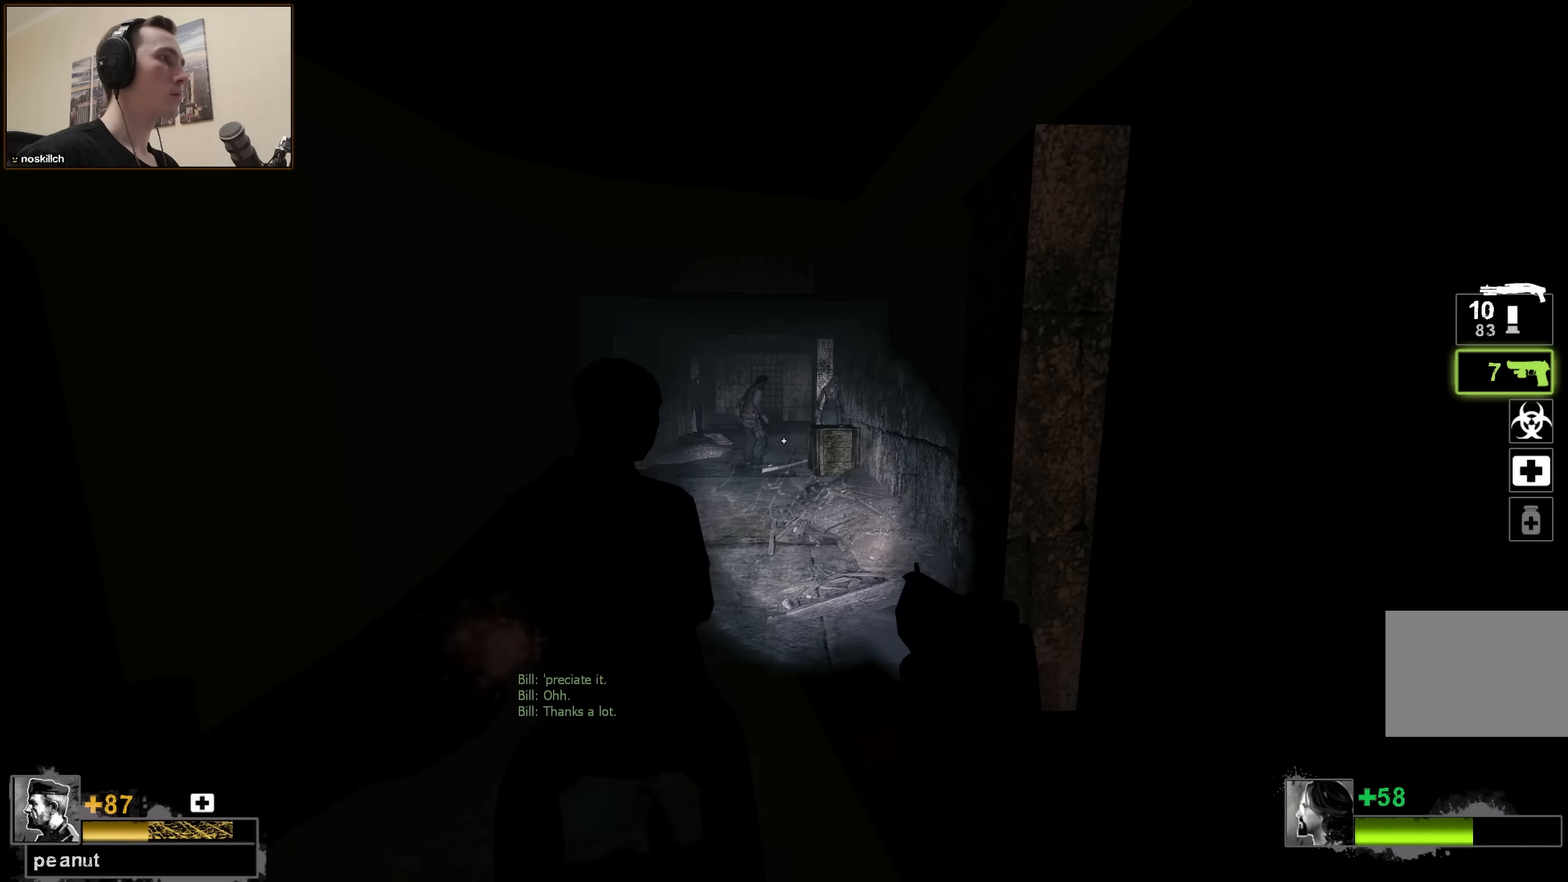
{"keys": ["w"], "events": []}
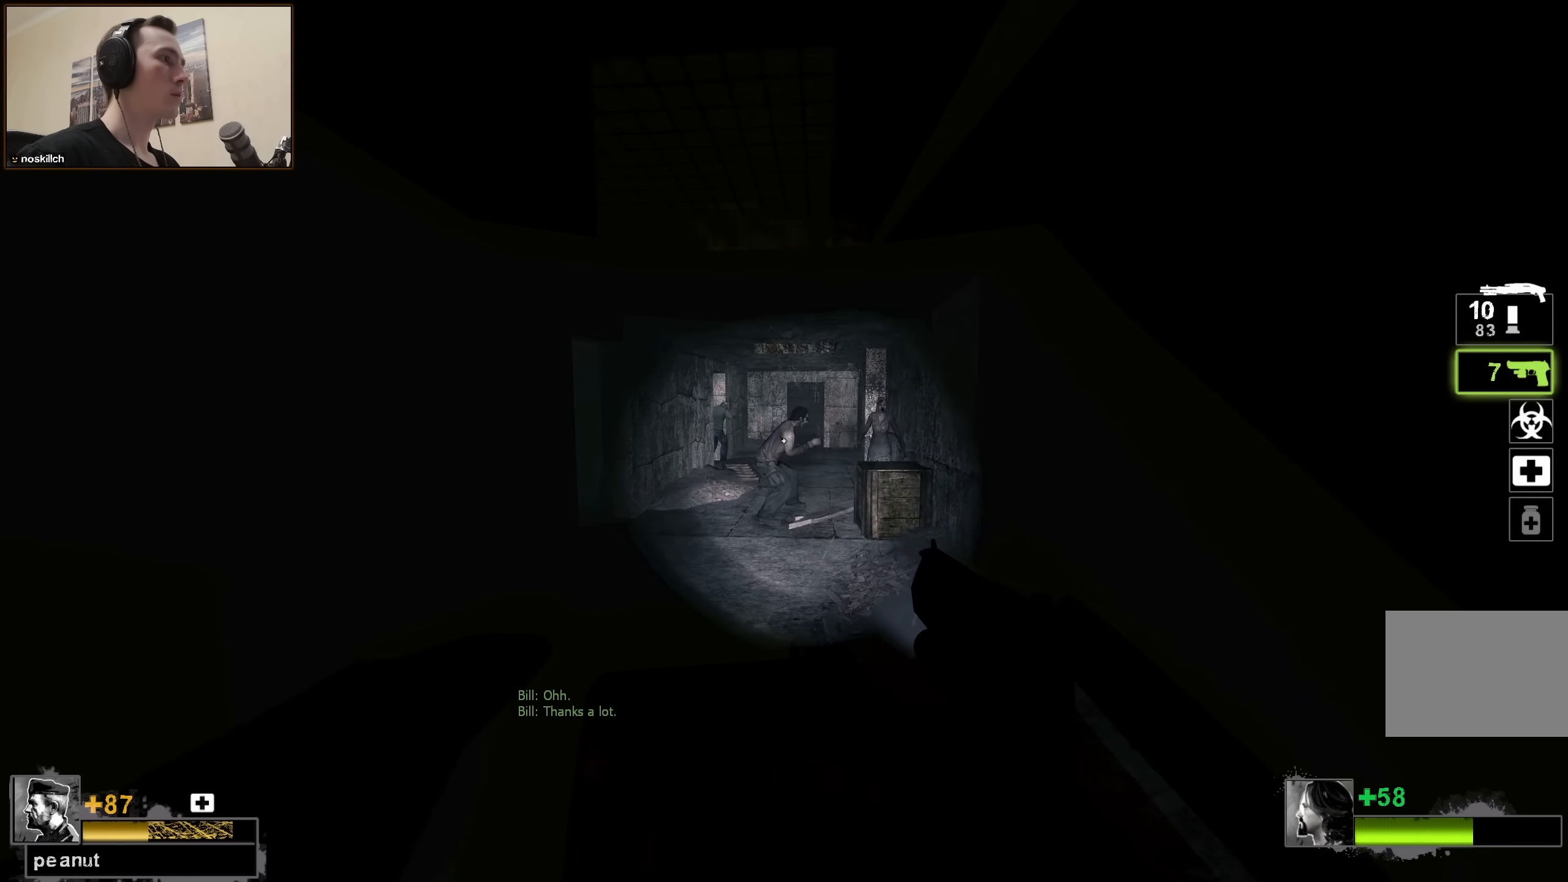
{"keys": ["w"], "events": [[416, "a", "down"], [466, "a", "up"]]}
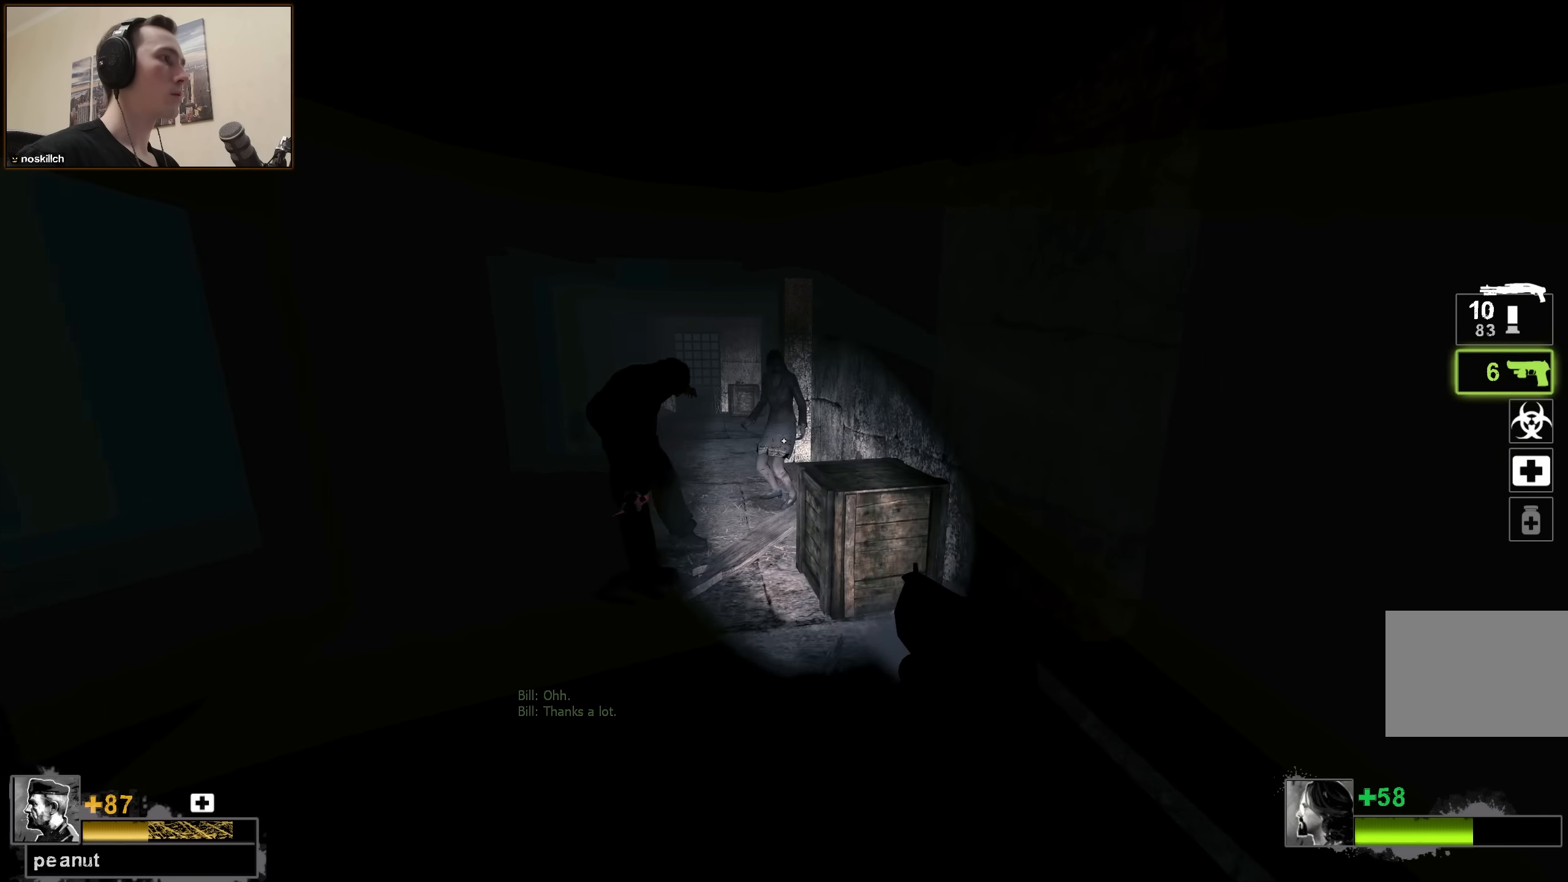
{"keys": ["w"], "events": [[200, "a", "down"], [283, "a", "up"]]}
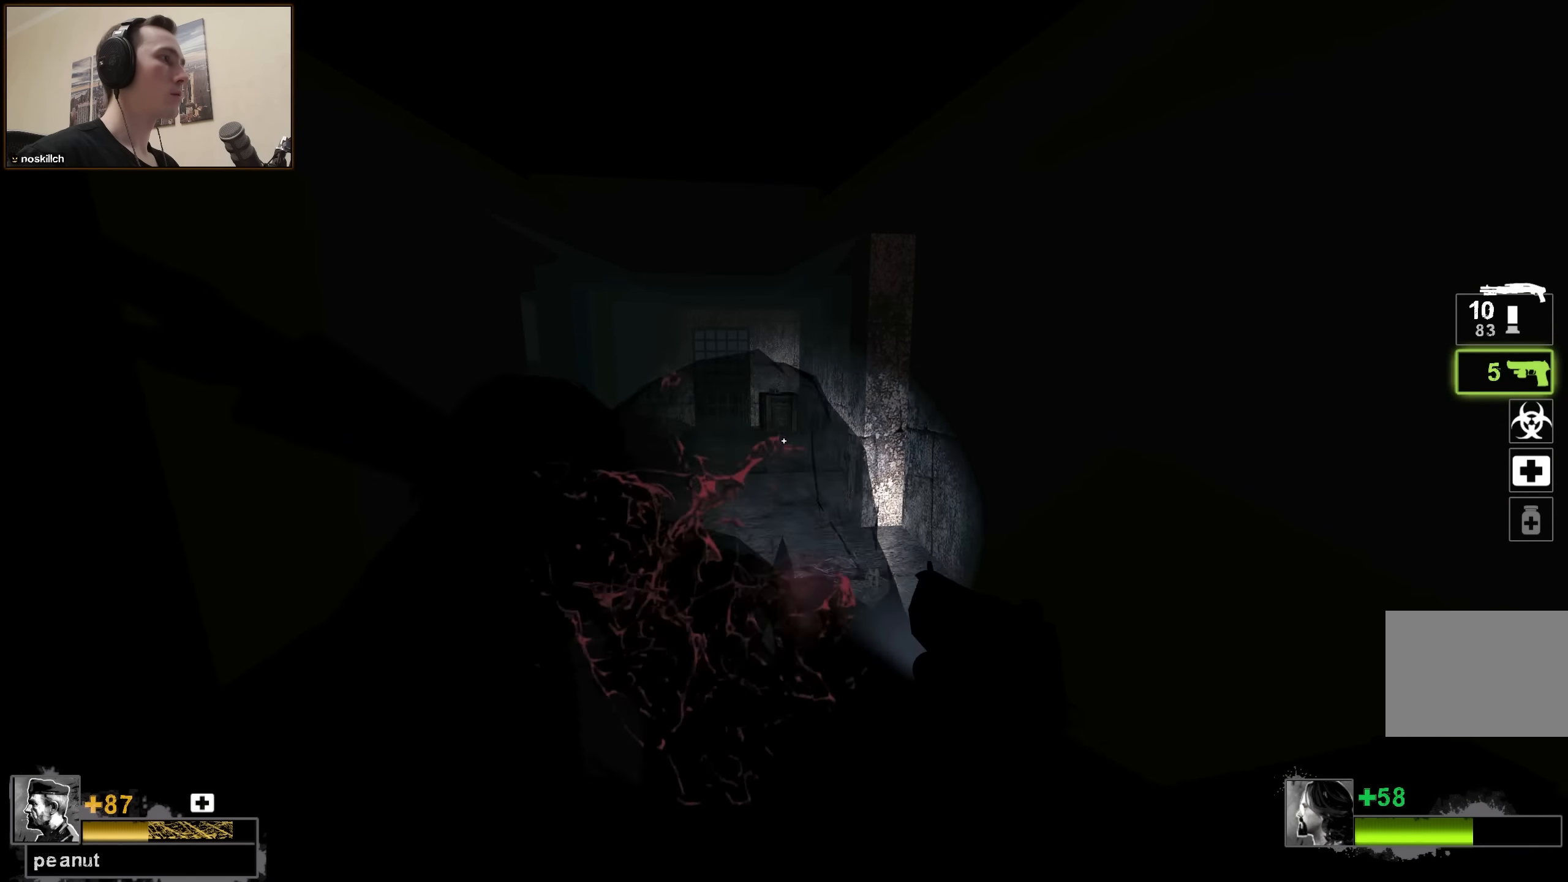
{"keys": ["w"], "events": [[316, "d", "down"], [450, "d", "up"]]}
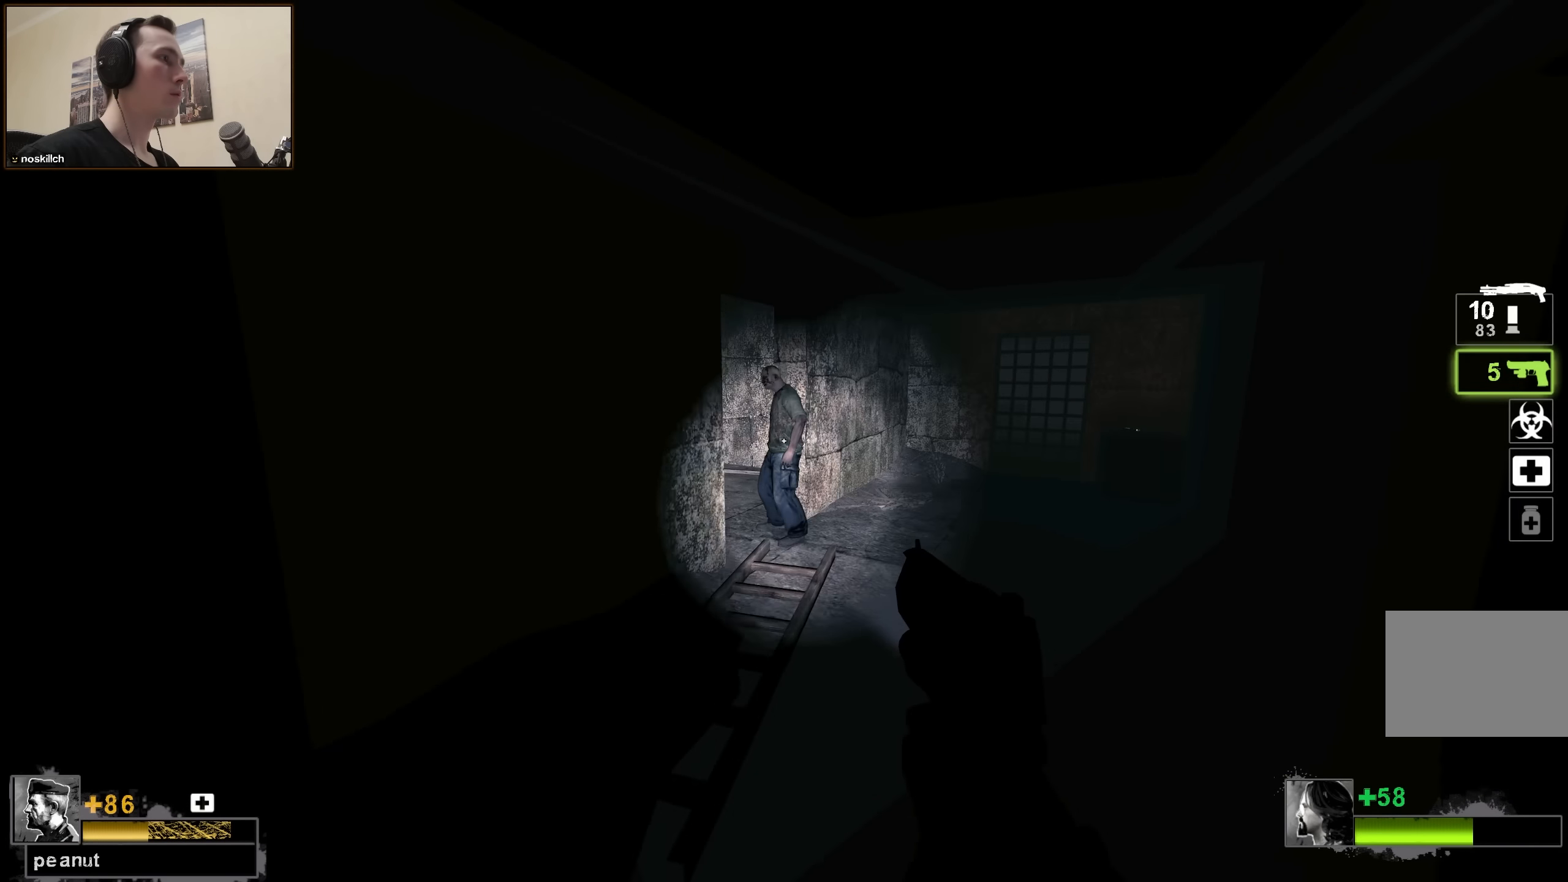
{"keys": ["w"], "events": [[133, "d", "down"], [416, "d", "up"]]}
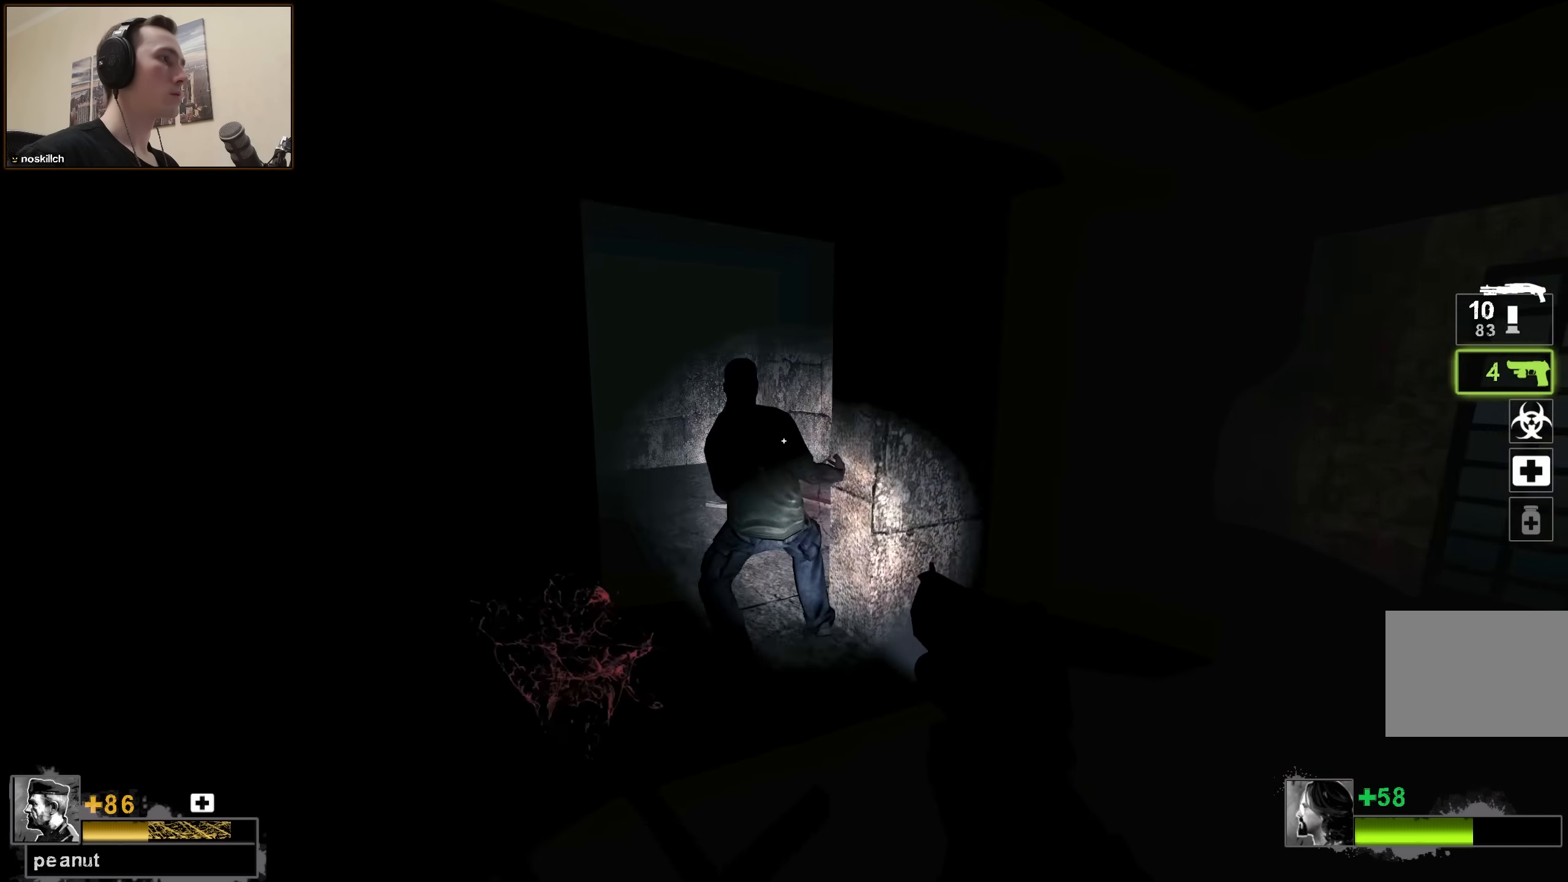
{"keys": ["d"], "events": [[16, "a", "down"], [200, "a", "up"], [333, "d", "down"], [383, "w", "up"]]}
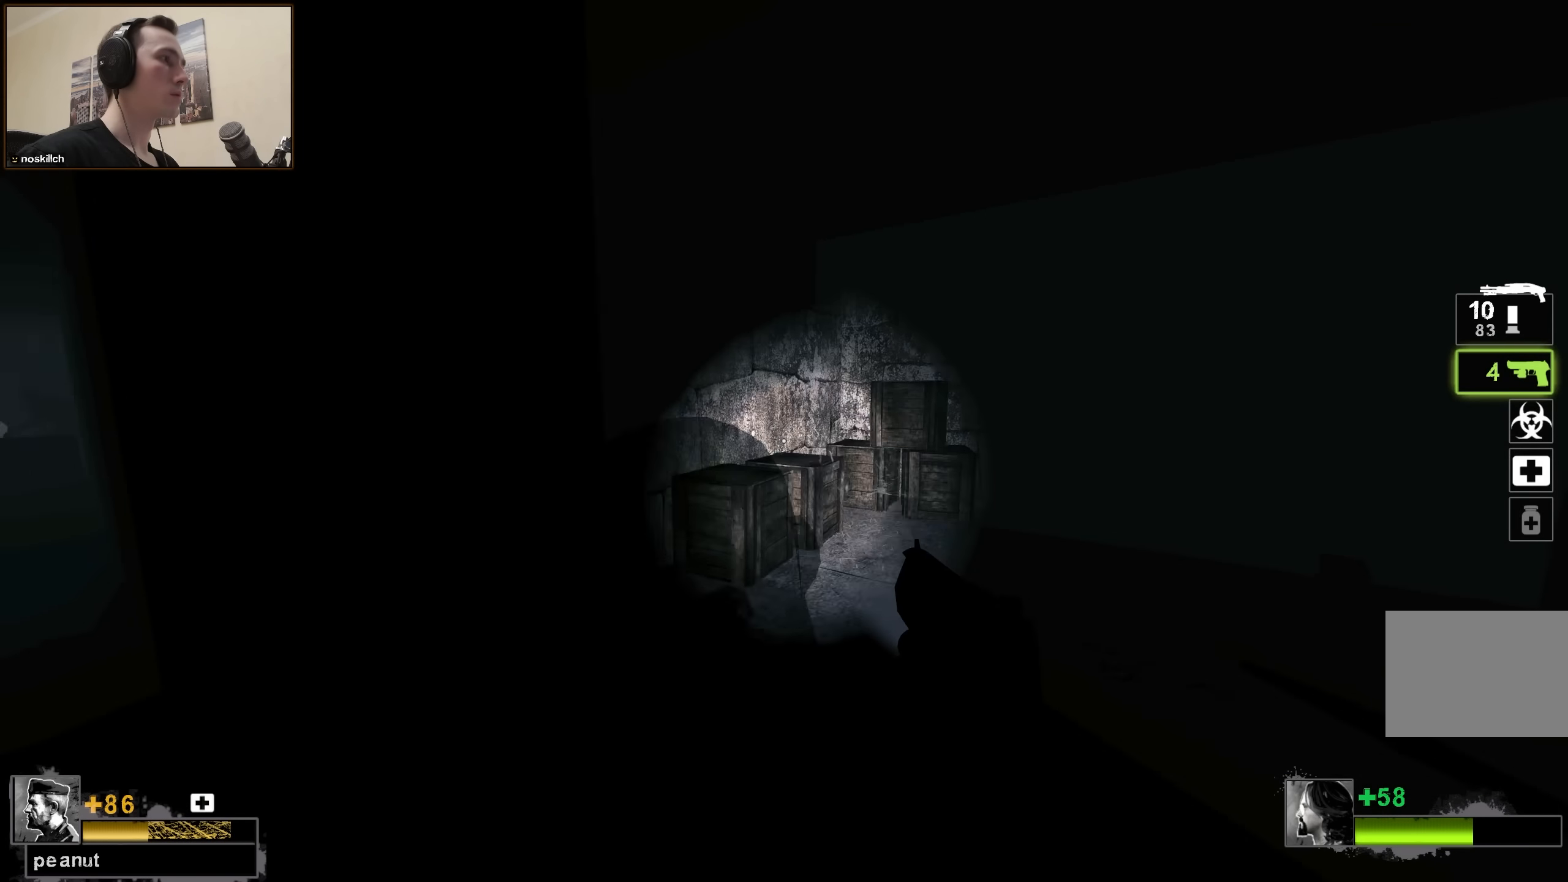
{"keys": ["a", "w"], "events": [[116, "a", "down"], [116, "d", "up"], [500, "w", "down"]]}
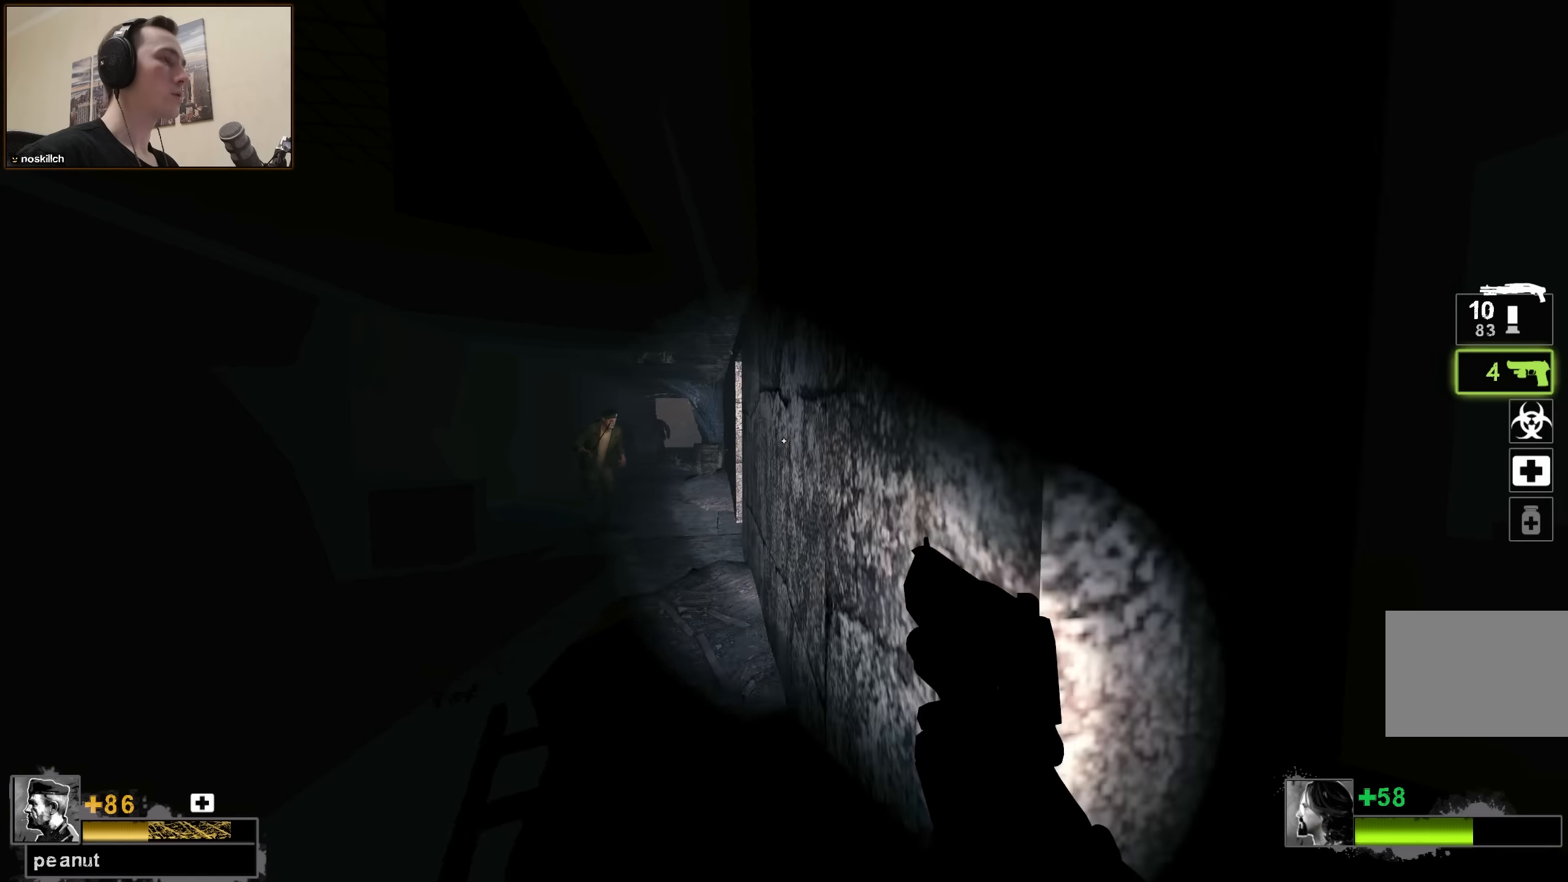
{"keys": ["a", "w"], "events": [[183, "a", "up"], [417, "a", "down"]]}
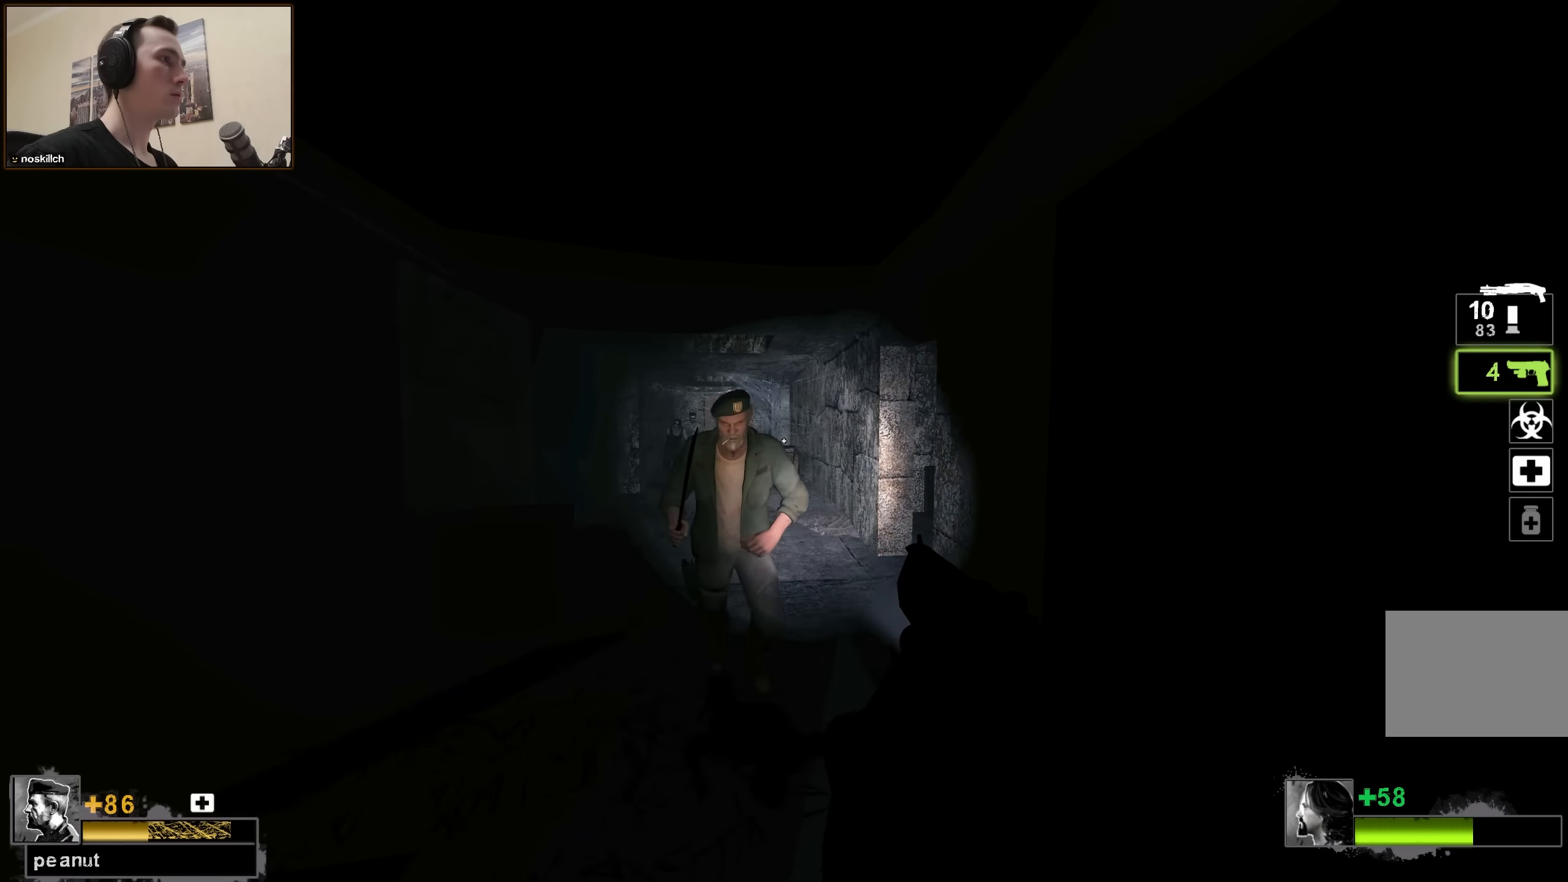
{"keys": ["ctrl", "w"], "events": [[150, "a", "up"], [200, "ctrl", "down"]]}
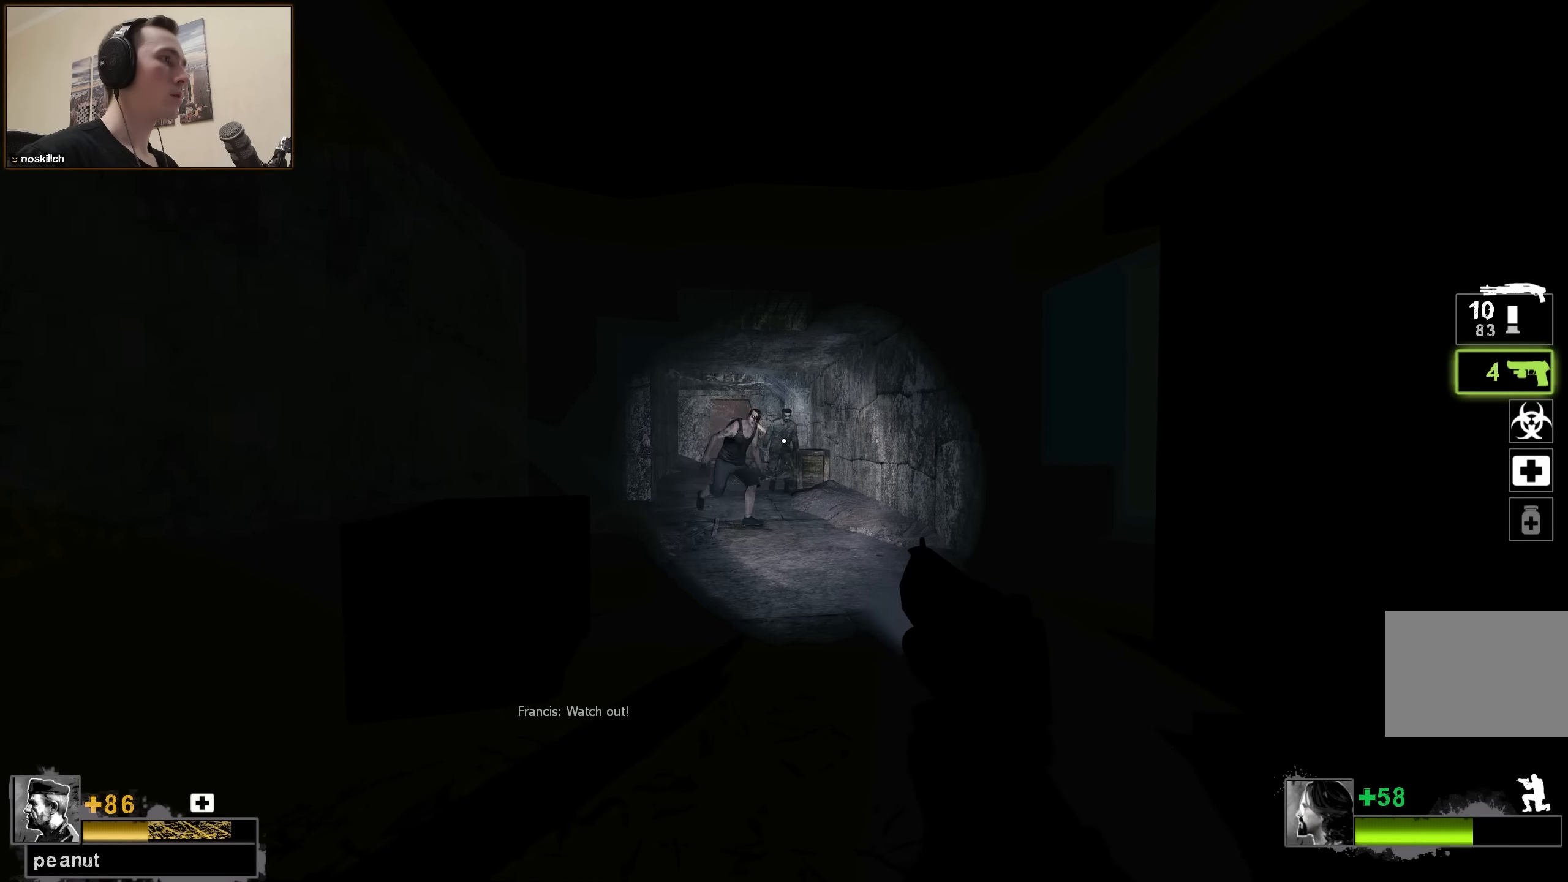
{"keys": ["ctrl"], "events": [[167, "w", "up"]]}
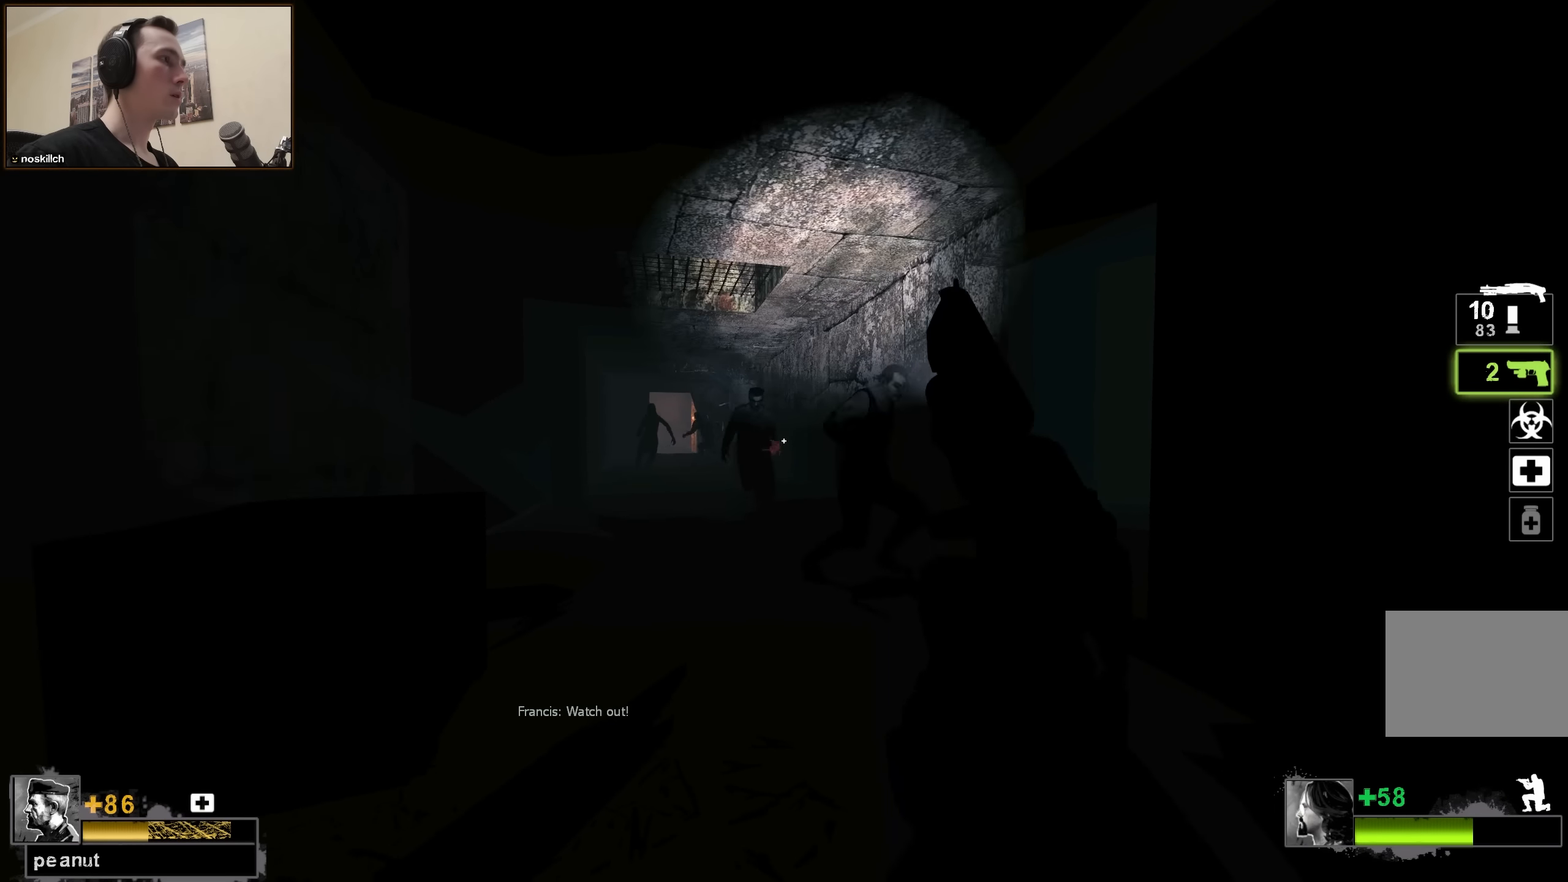
{"keys": ["ctrl"], "events": [[83, "d", "down"], [183, "d", "up"]]}
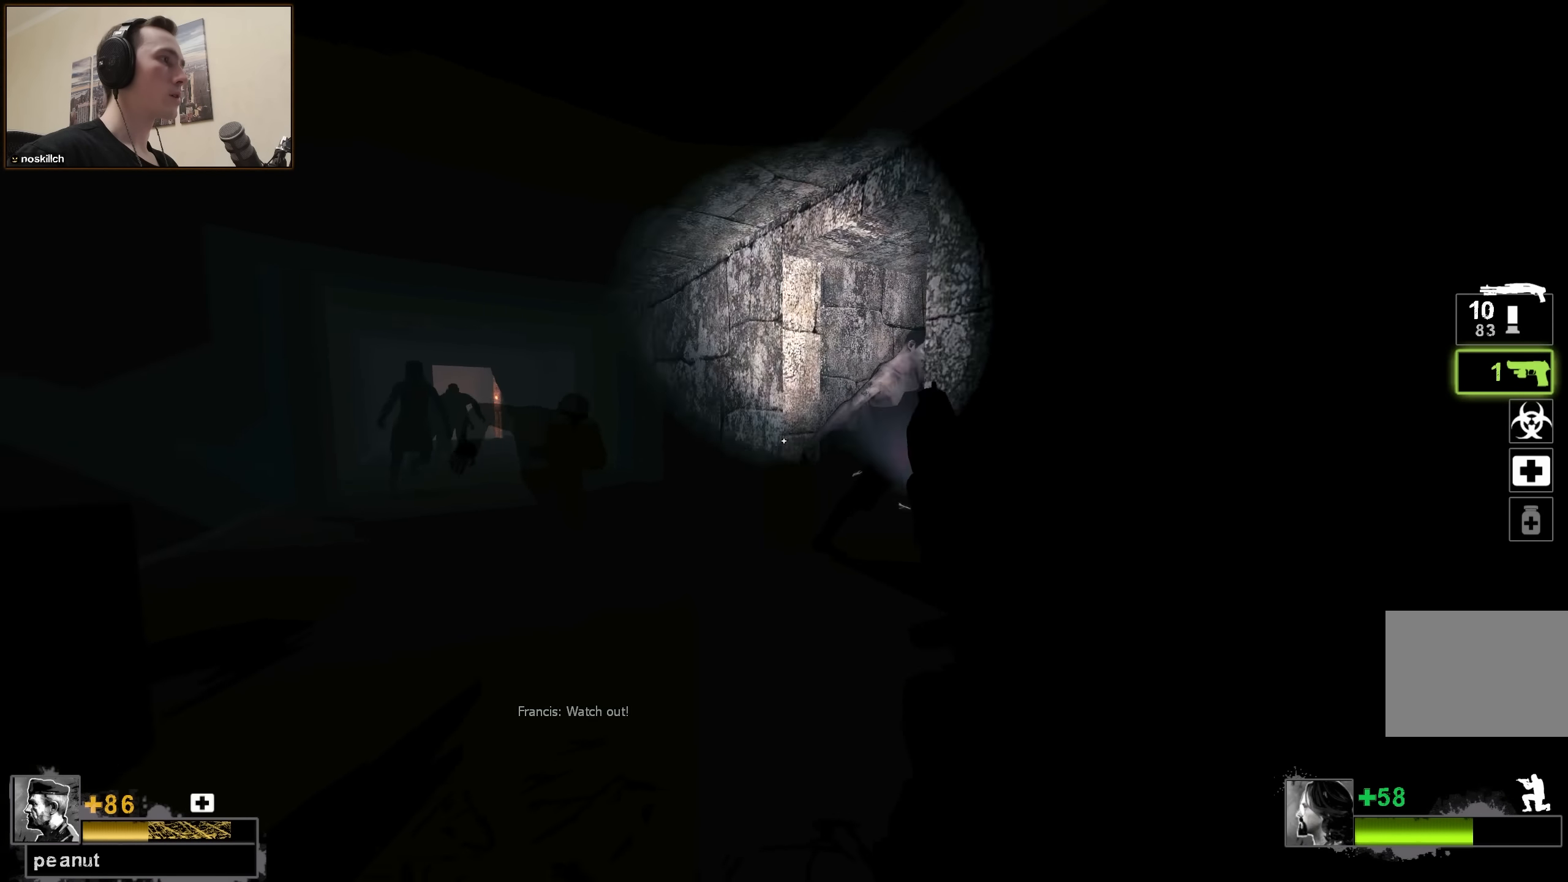
{"keys": ["ctrl"], "events": [[100, "w", "down"], [483, "w", "up"]]}
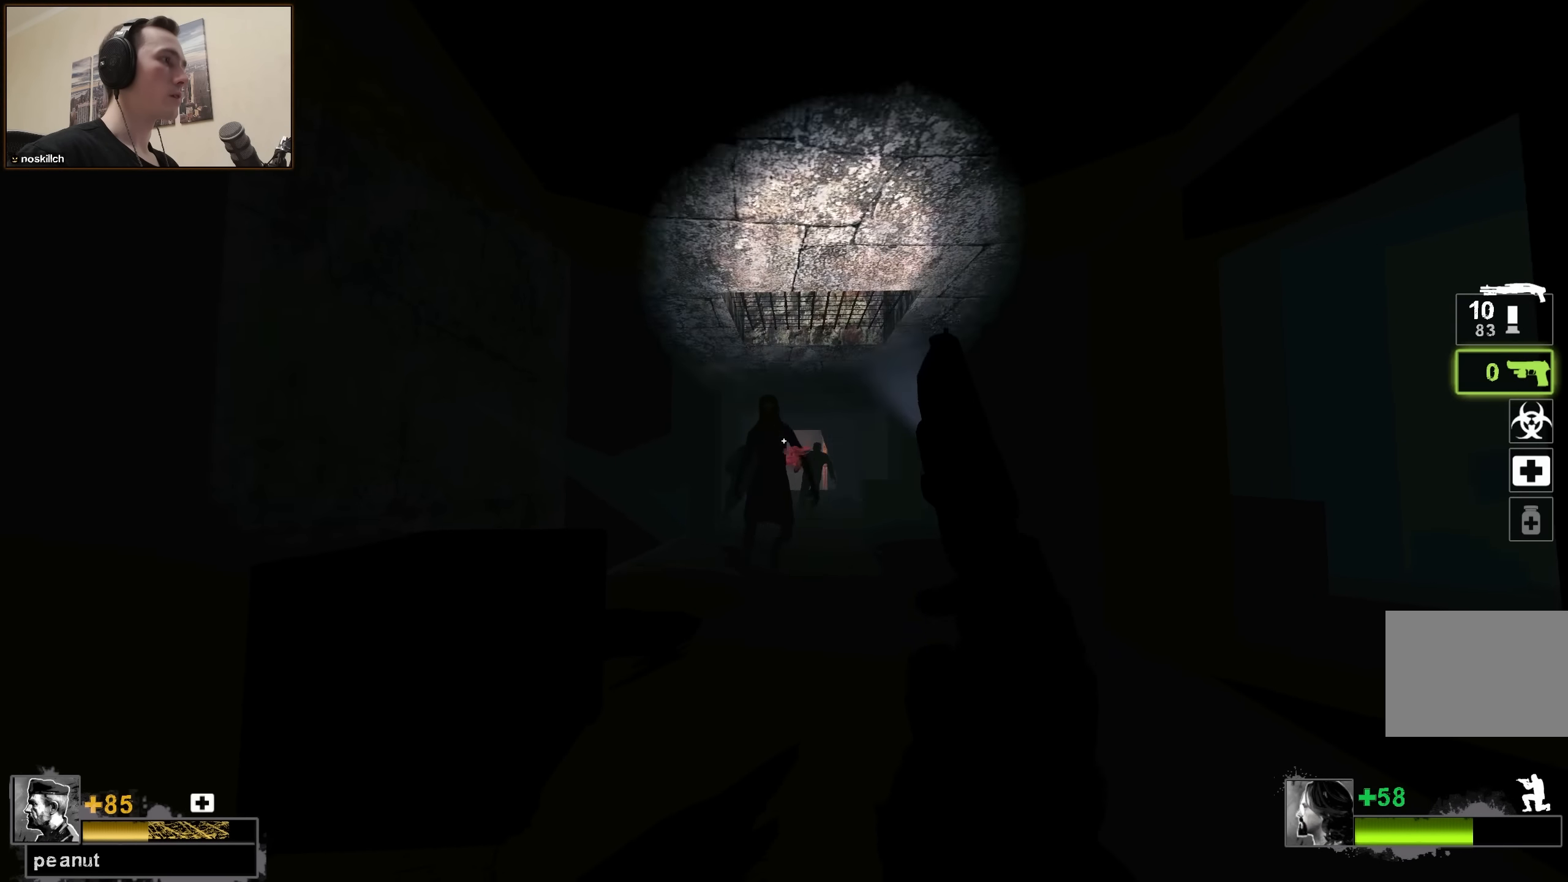
{"keys": [], "events": [[500, "ctrl", "up"]]}
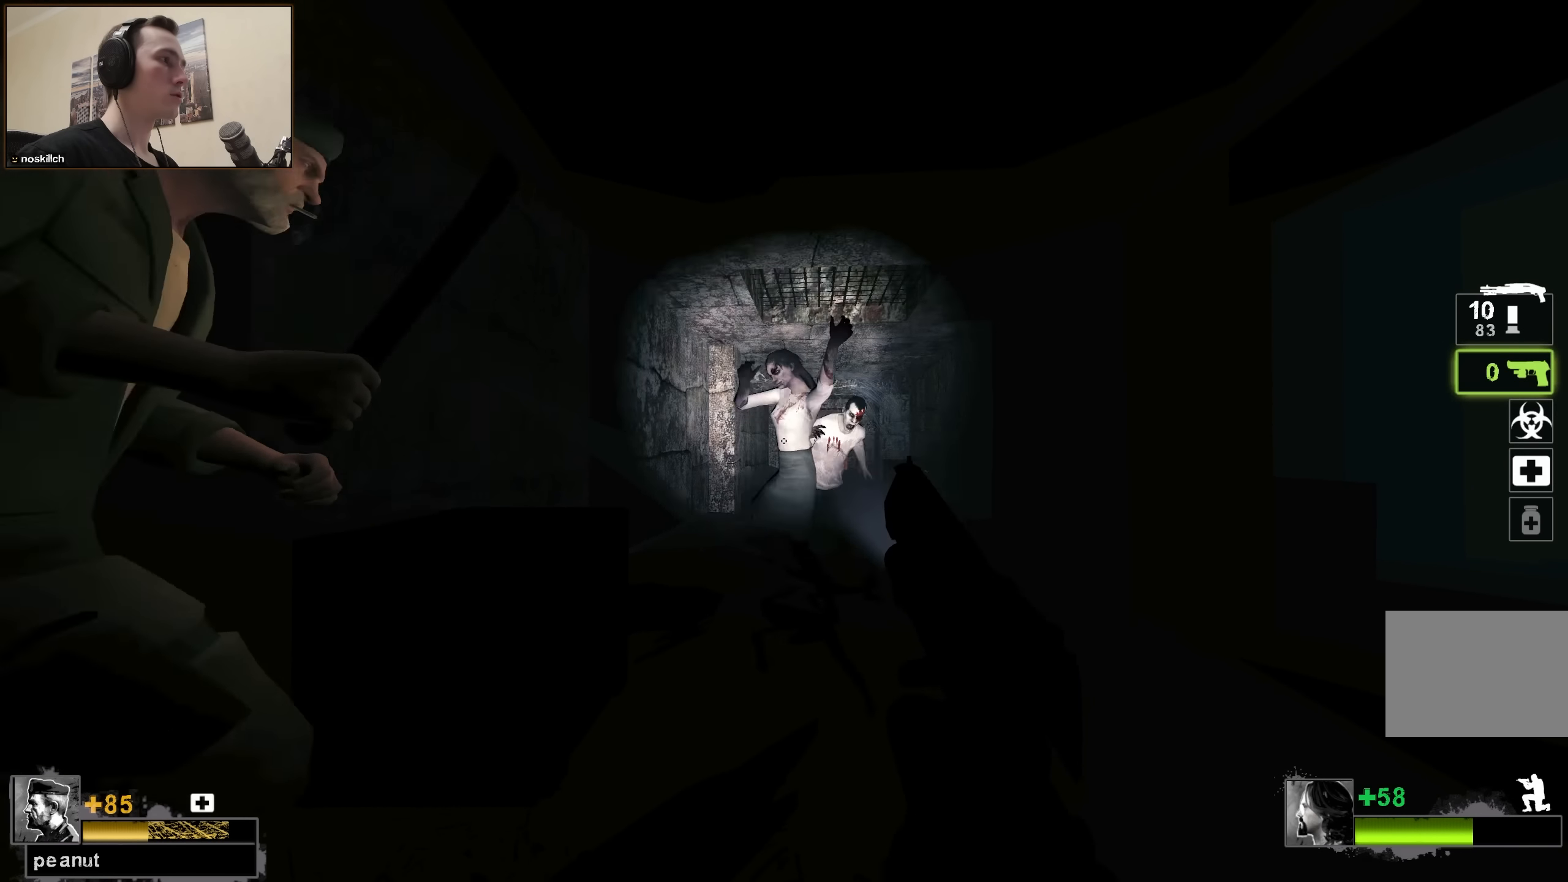
{"keys": ["d"], "events": [[50, "r", "down"], [133, "r", "up"], [233, "w", "down"], [417, "w", "up"], [467, "d", "down"]]}
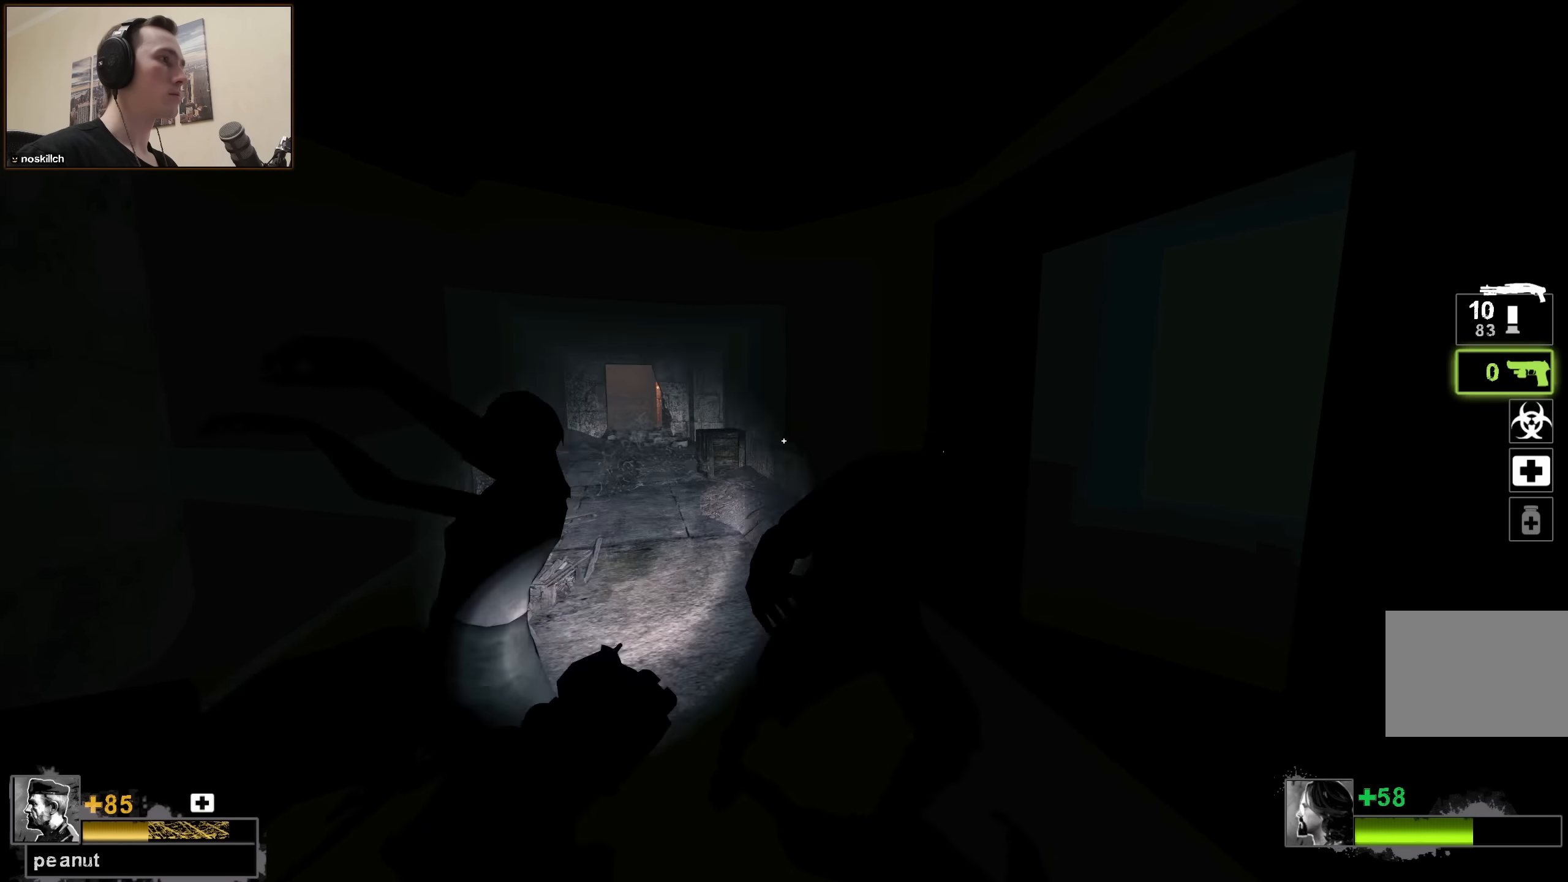
{"keys": ["a", "w"], "events": [[67, "d", "up"], [67, "s", "down"], [100, "s", "up"], [350, "w", "down"], [483, "a", "down"]]}
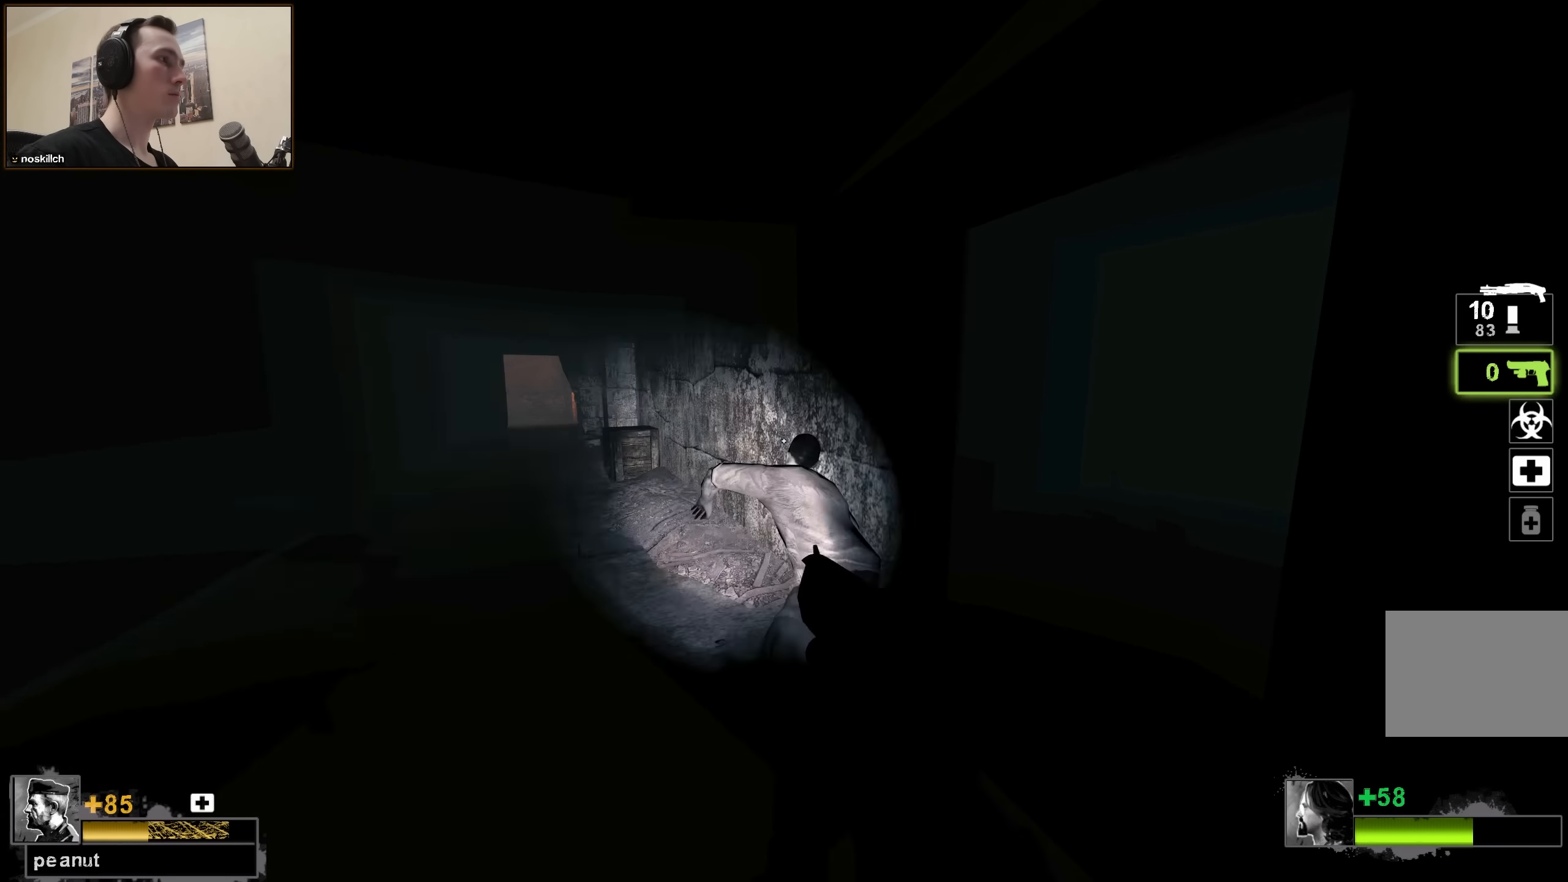
{"keys": [], "events": [[117, "a", "up"], [117, "w", "up"], [217, "d", "down"], [317, "d", "up"]]}
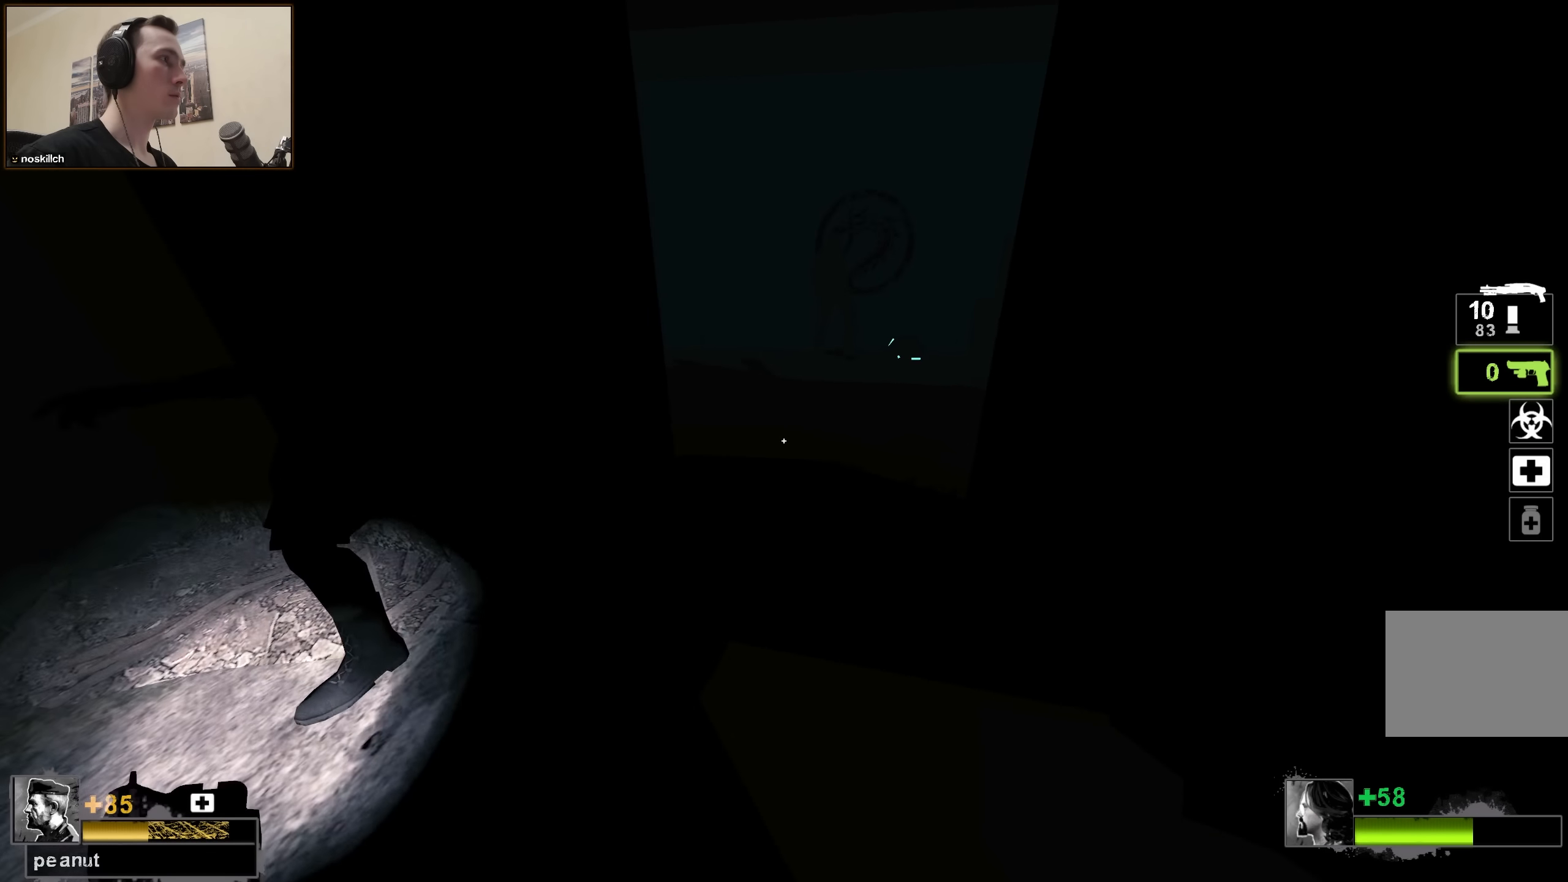
{"keys": [], "events": []}
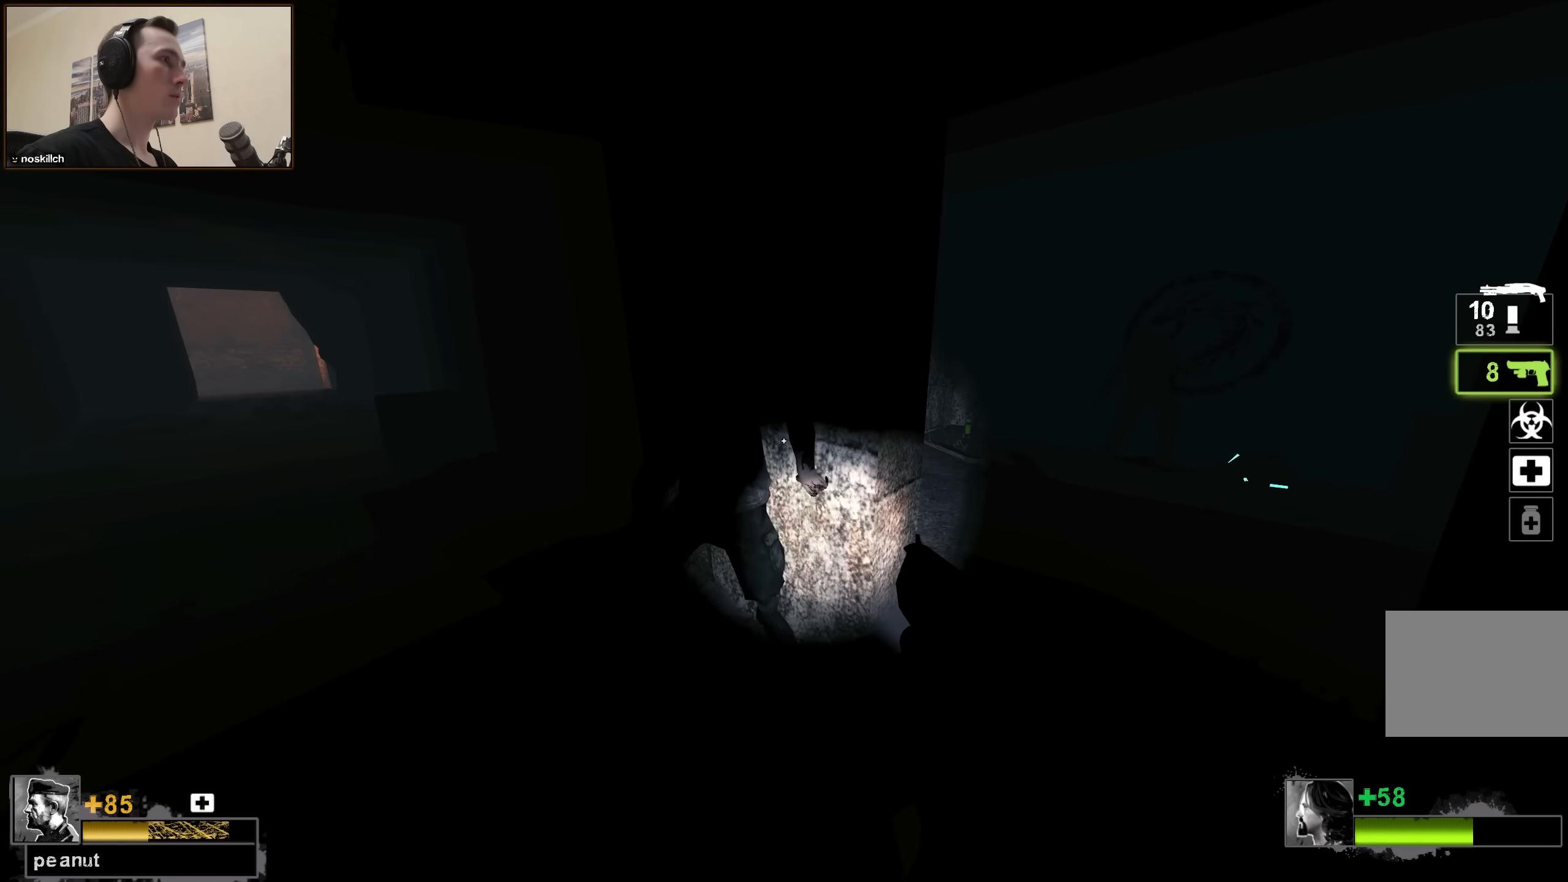
{"keys": ["ctrl", "w"], "events": [[283, "w", "down"], [433, "ctrl", "down"]]}
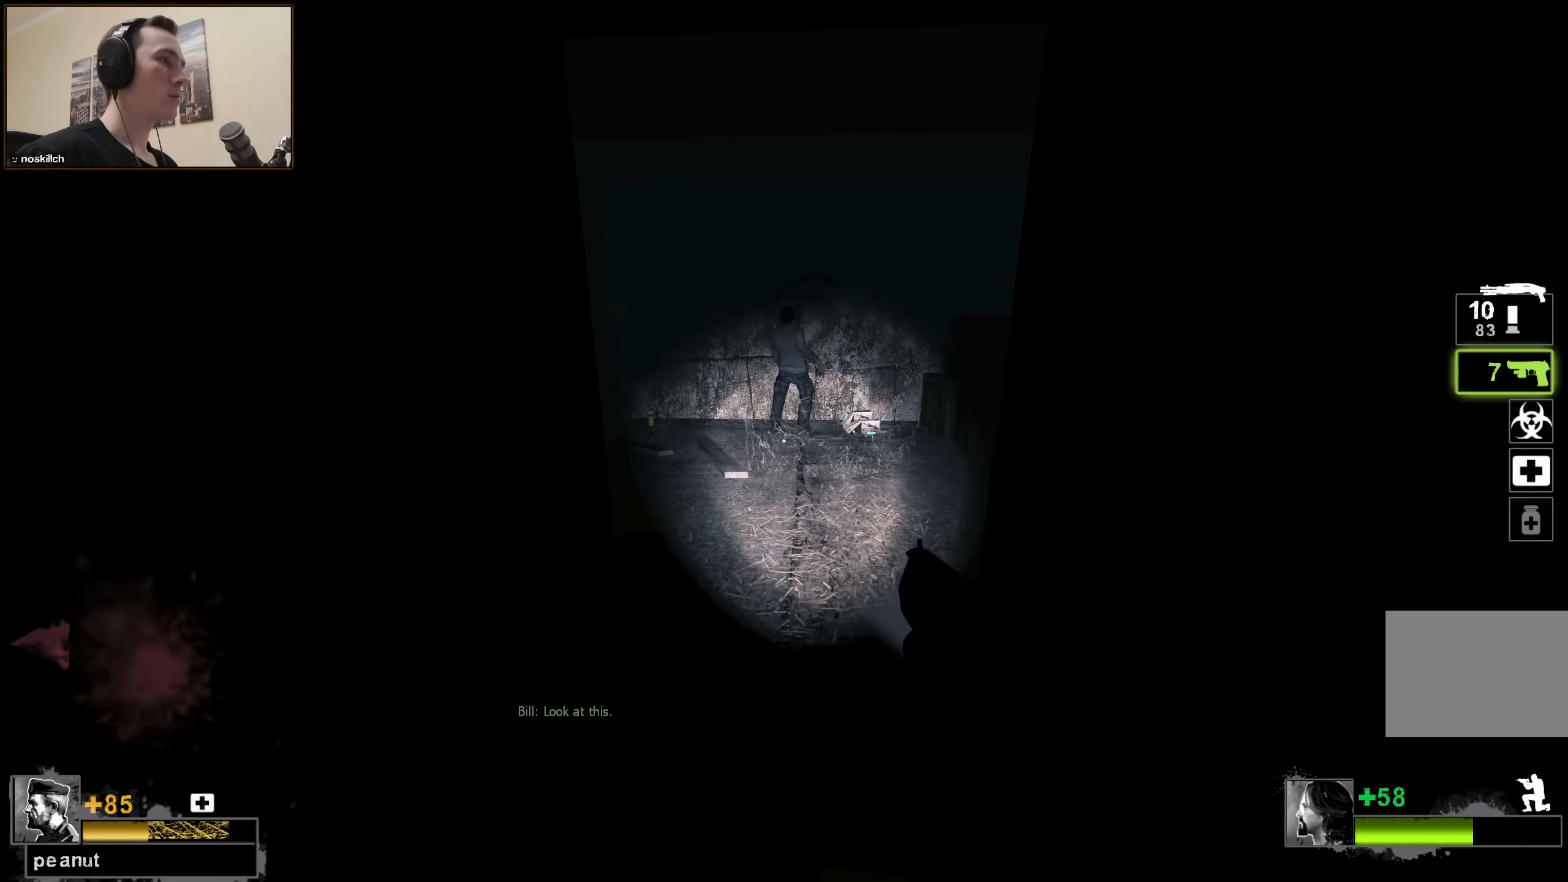
{"keys": [], "events": [[400, "ctrl", "up"], [400, "w", "up"]]}
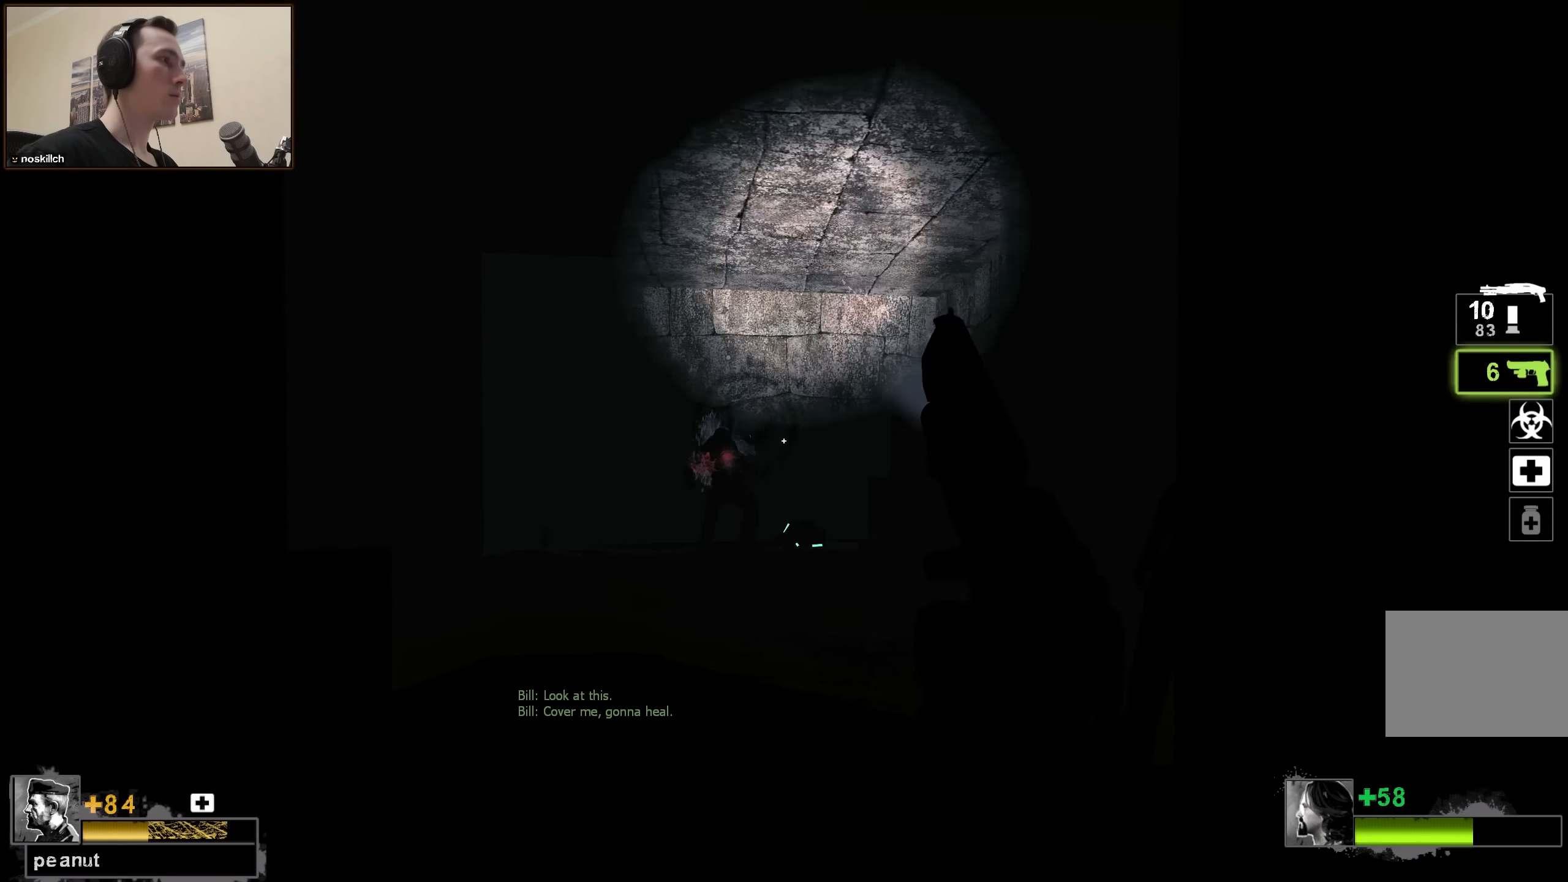
{"keys": [], "events": []}
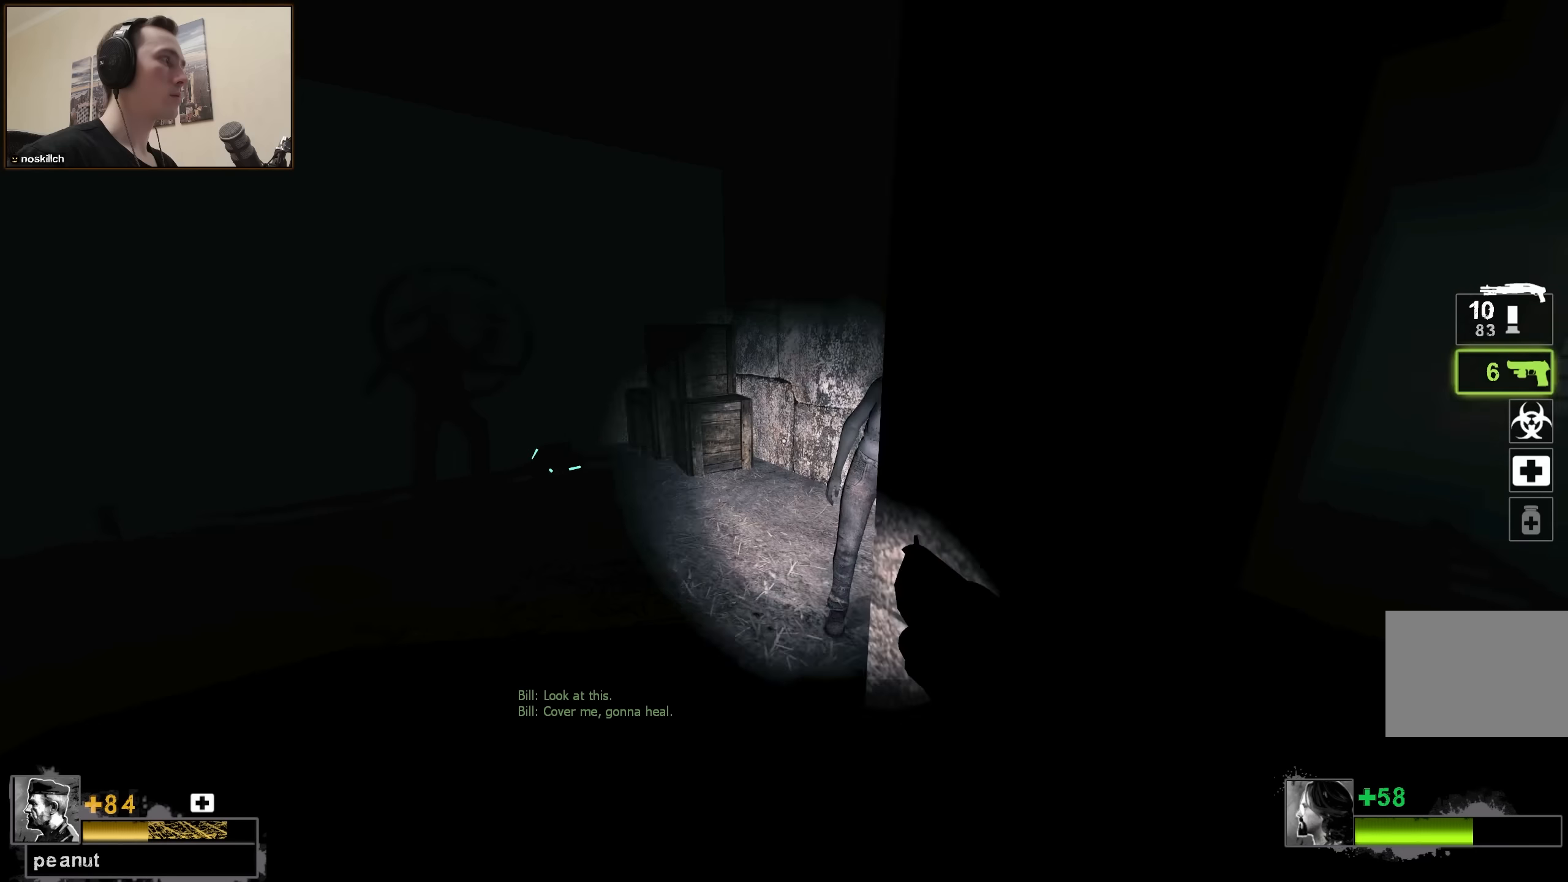
{"keys": [], "events": [[16, "a", "down"], [16, "w", "down"], [150, "a", "up"], [150, "w", "up"]]}